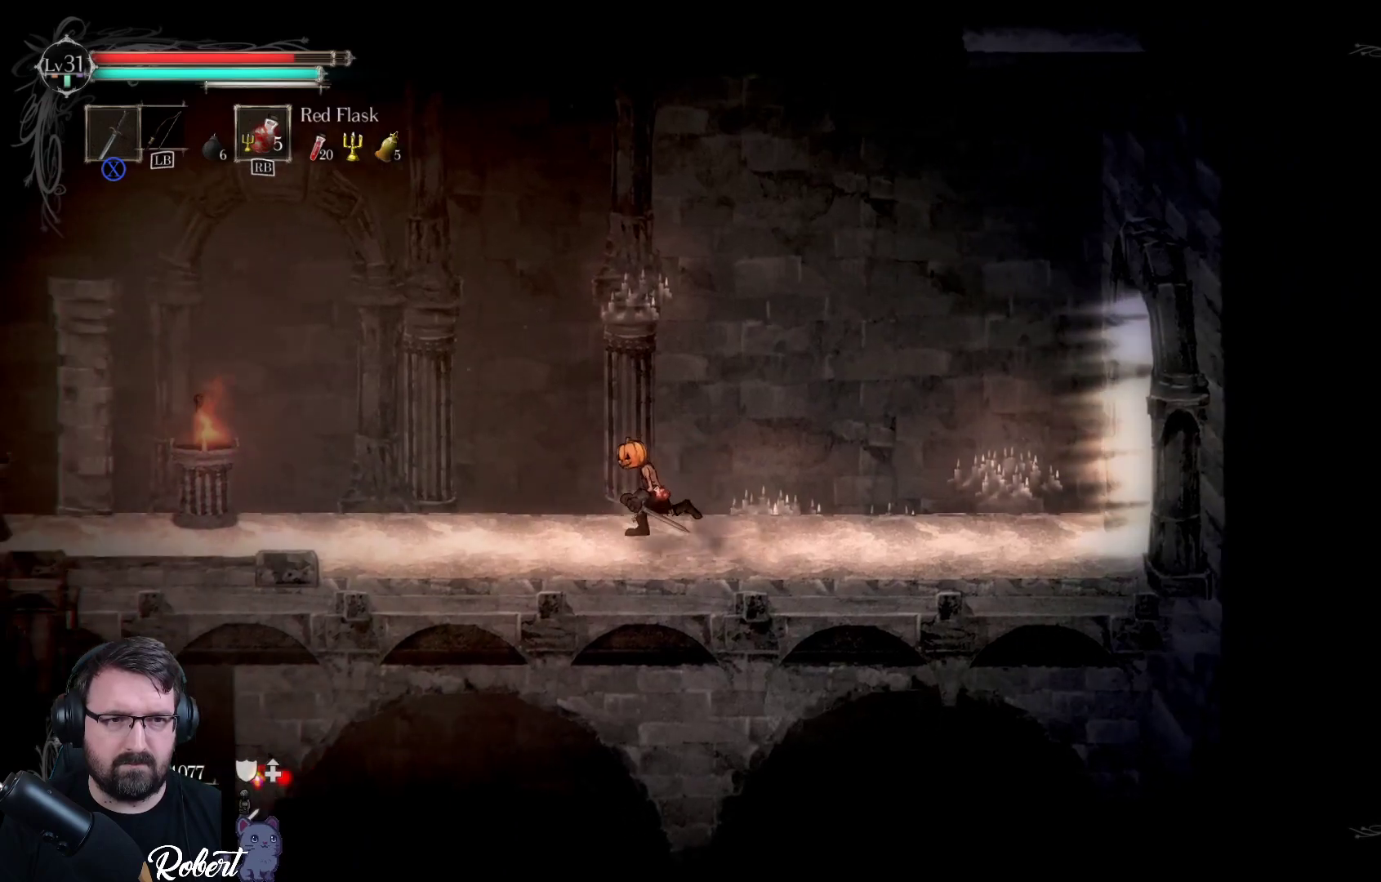
Gameplay with a controller (Xbox layout); each line is a JSON object with the inputs held at the frame after it. "events" lists button and stick changes between this image and that frame as [ms after this image, input, new state], when the widget could be followed in between.
{"buttons": [], "left_stick": "left", "right_stick": "center", "events": []}
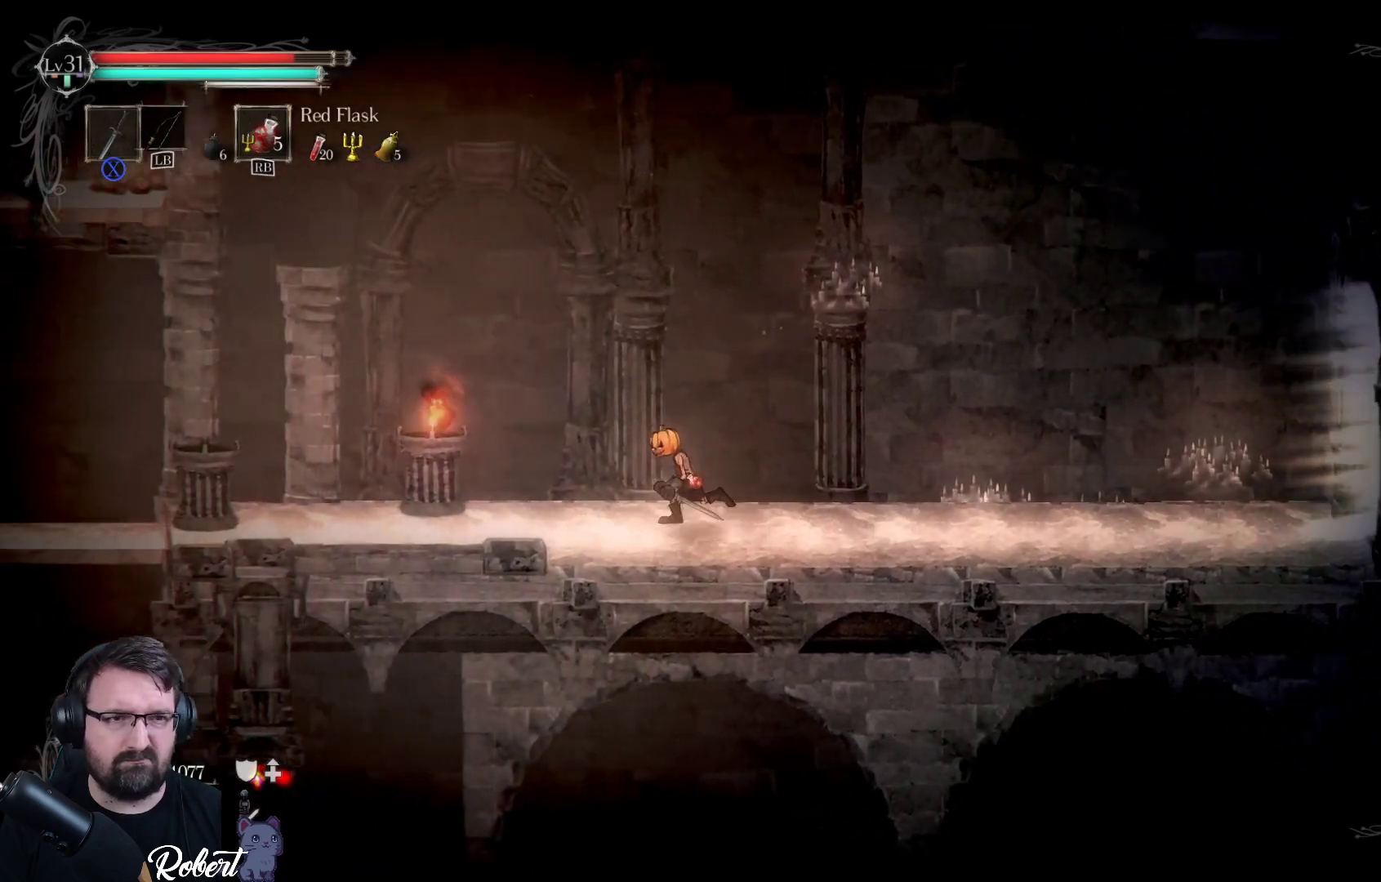
{"buttons": [], "left_stick": "right", "right_stick": "center", "events": [[100, "left_stick", "up-right"], [167, "left_stick", "right"]]}
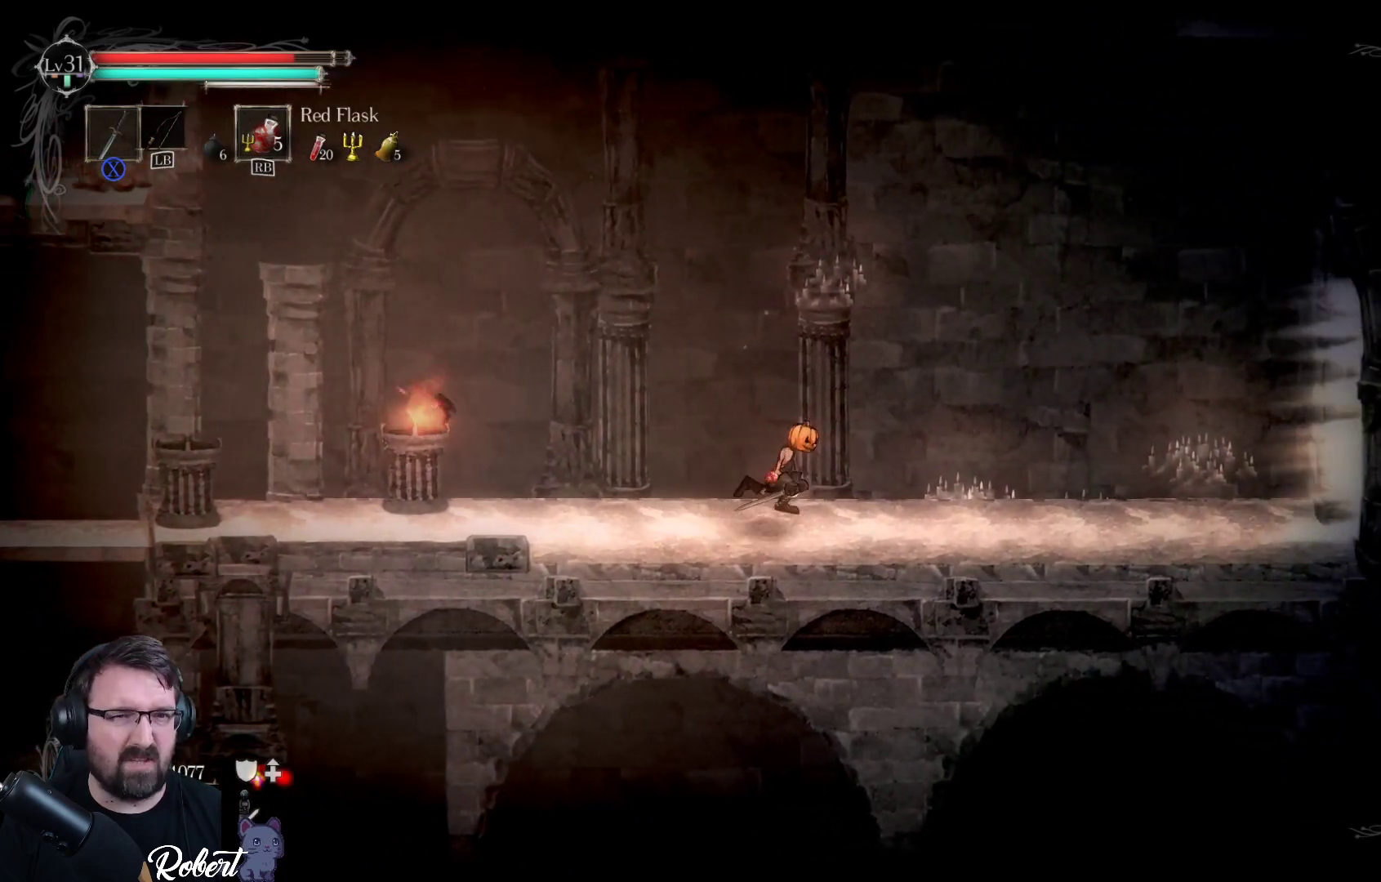
{"buttons": [], "left_stick": "right", "right_stick": "center", "events": []}
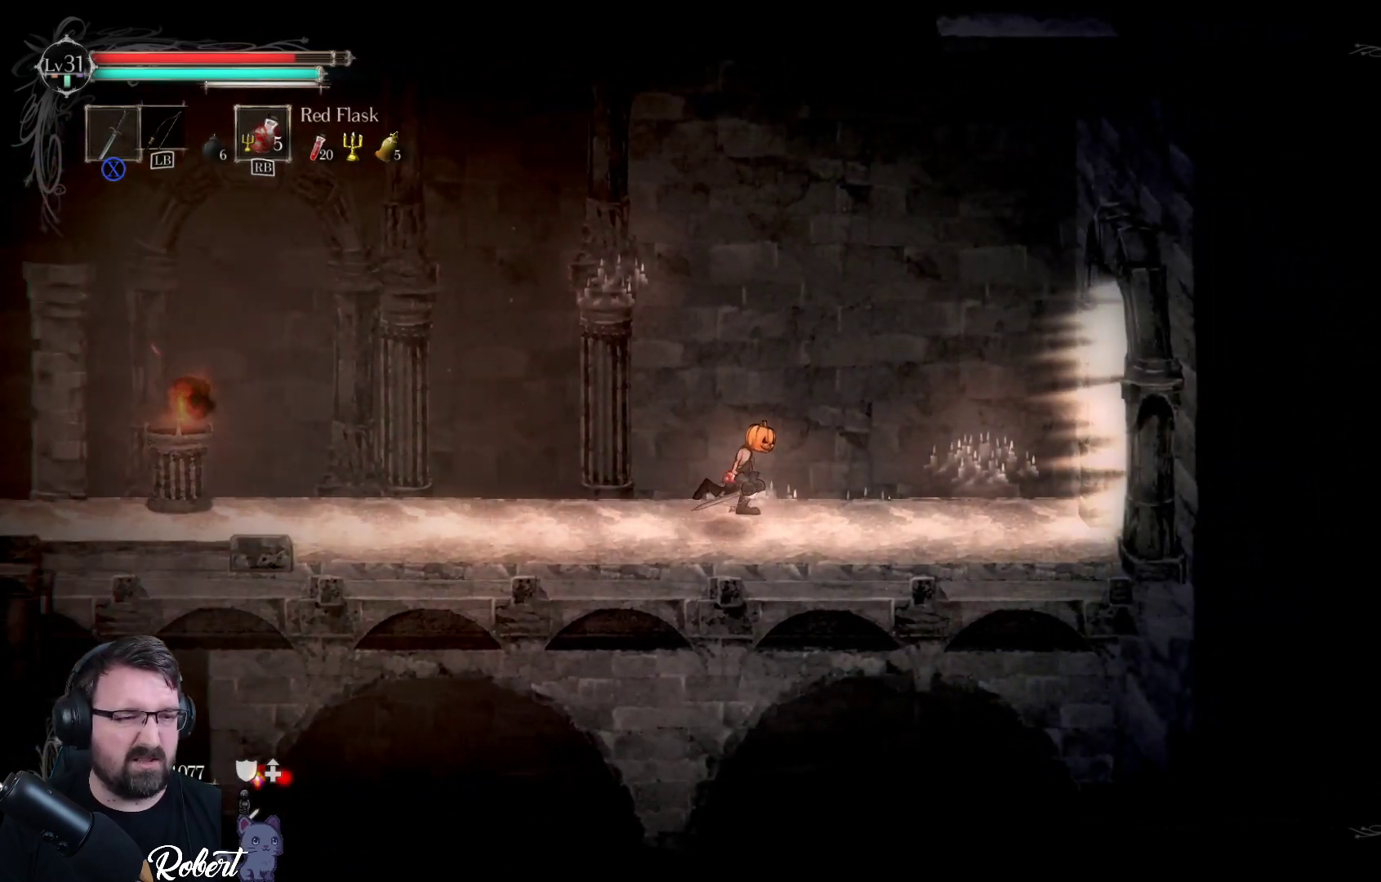
{"buttons": [], "left_stick": "right", "right_stick": "center", "events": []}
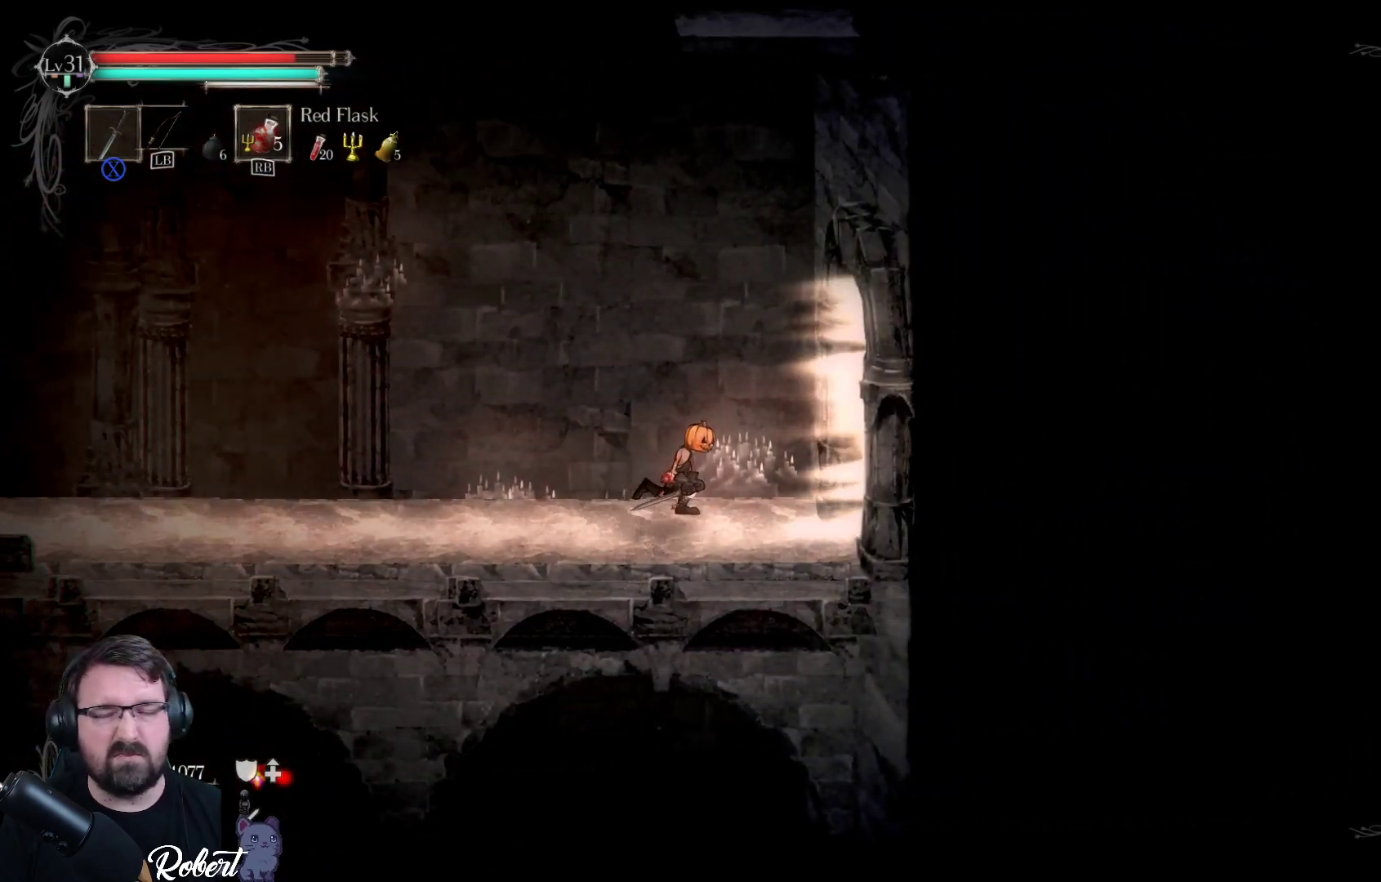
{"buttons": [], "left_stick": "right", "right_stick": "center", "events": []}
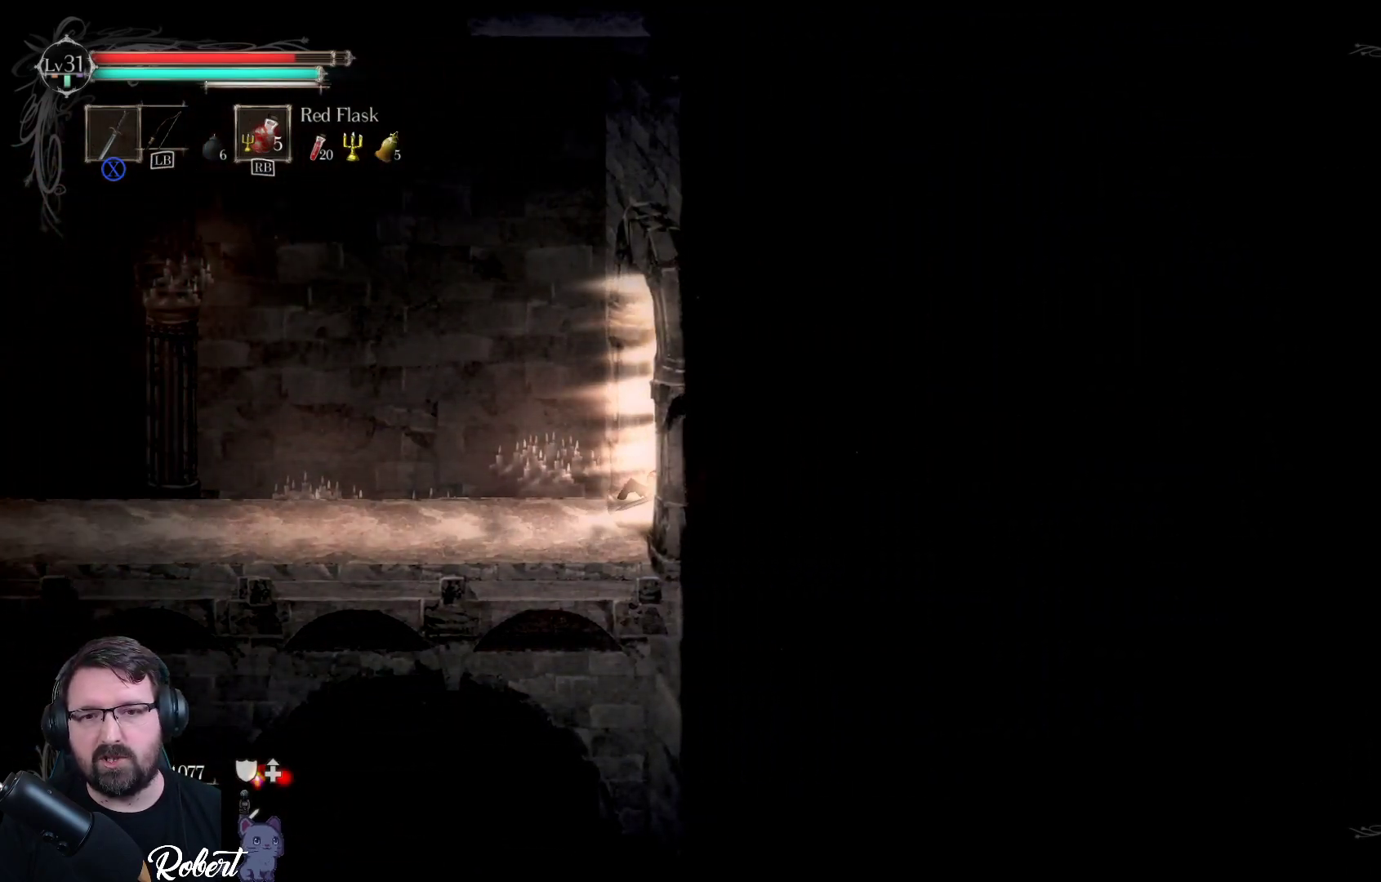
{"buttons": [], "left_stick": "right", "right_stick": "center", "events": []}
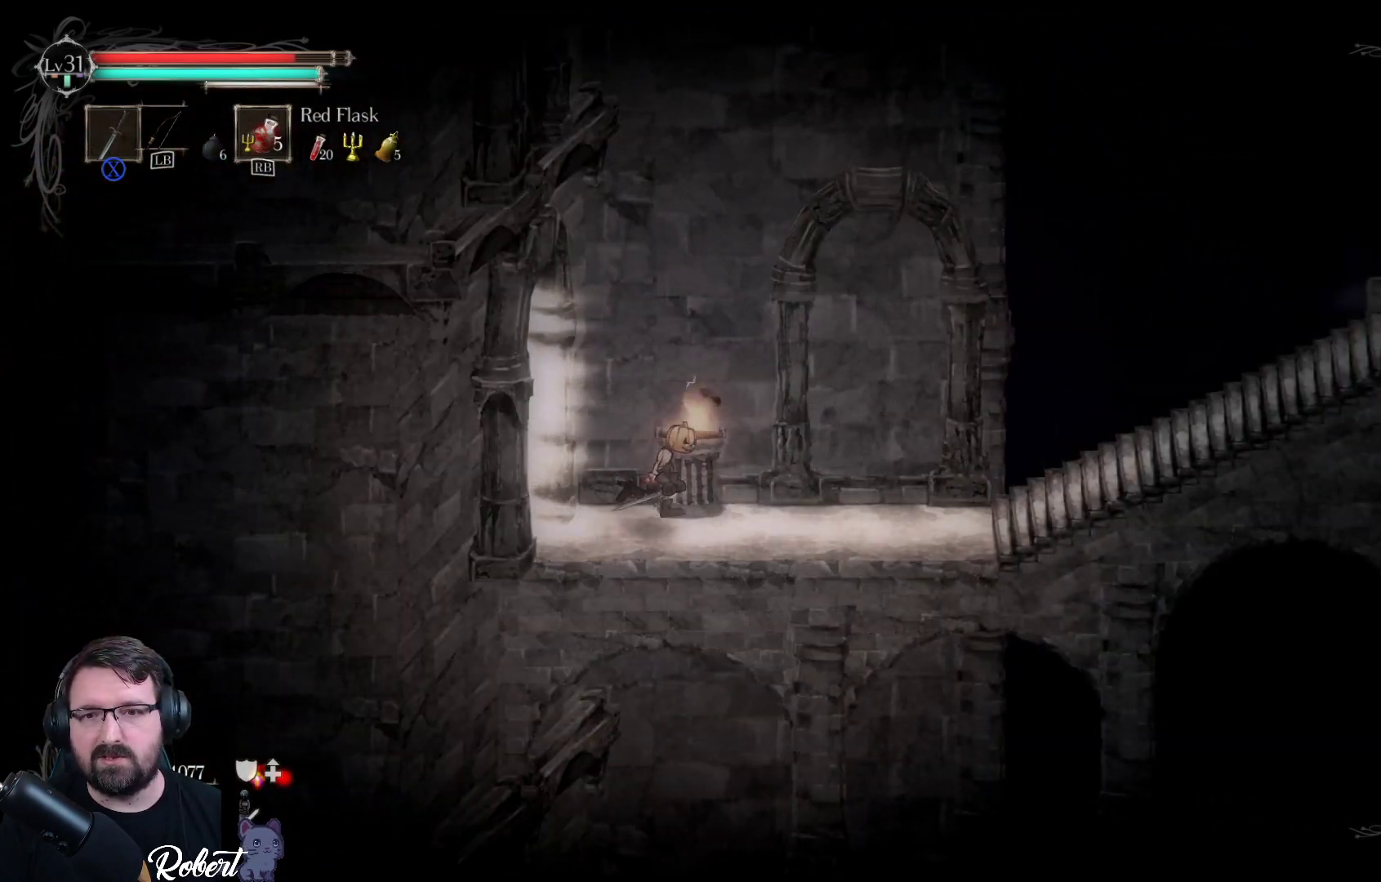
{"buttons": [], "left_stick": "right", "right_stick": "center", "events": []}
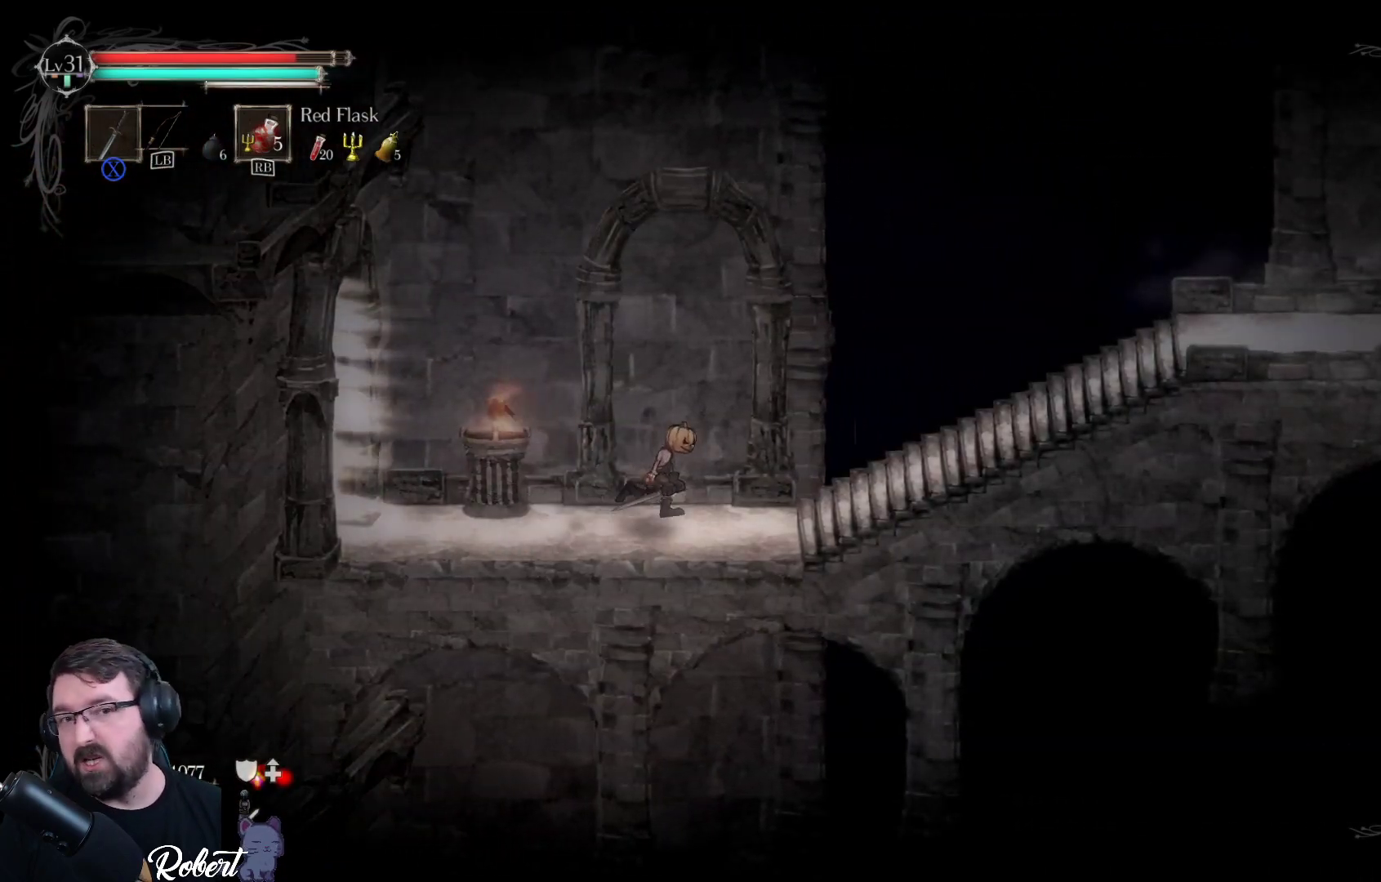
{"buttons": [], "left_stick": "right", "right_stick": "center", "events": []}
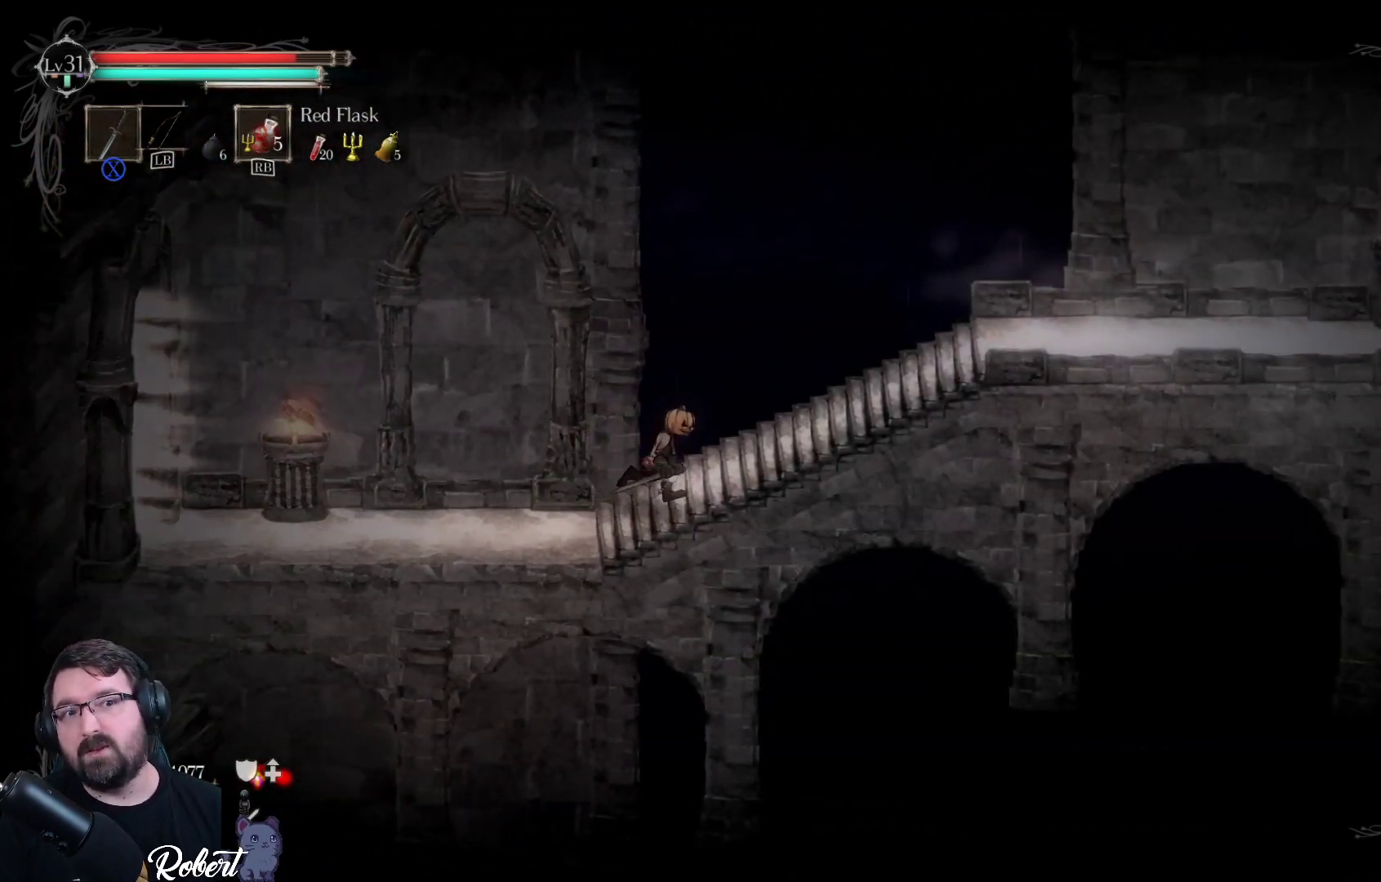
{"buttons": [], "left_stick": "right", "right_stick": "center", "events": []}
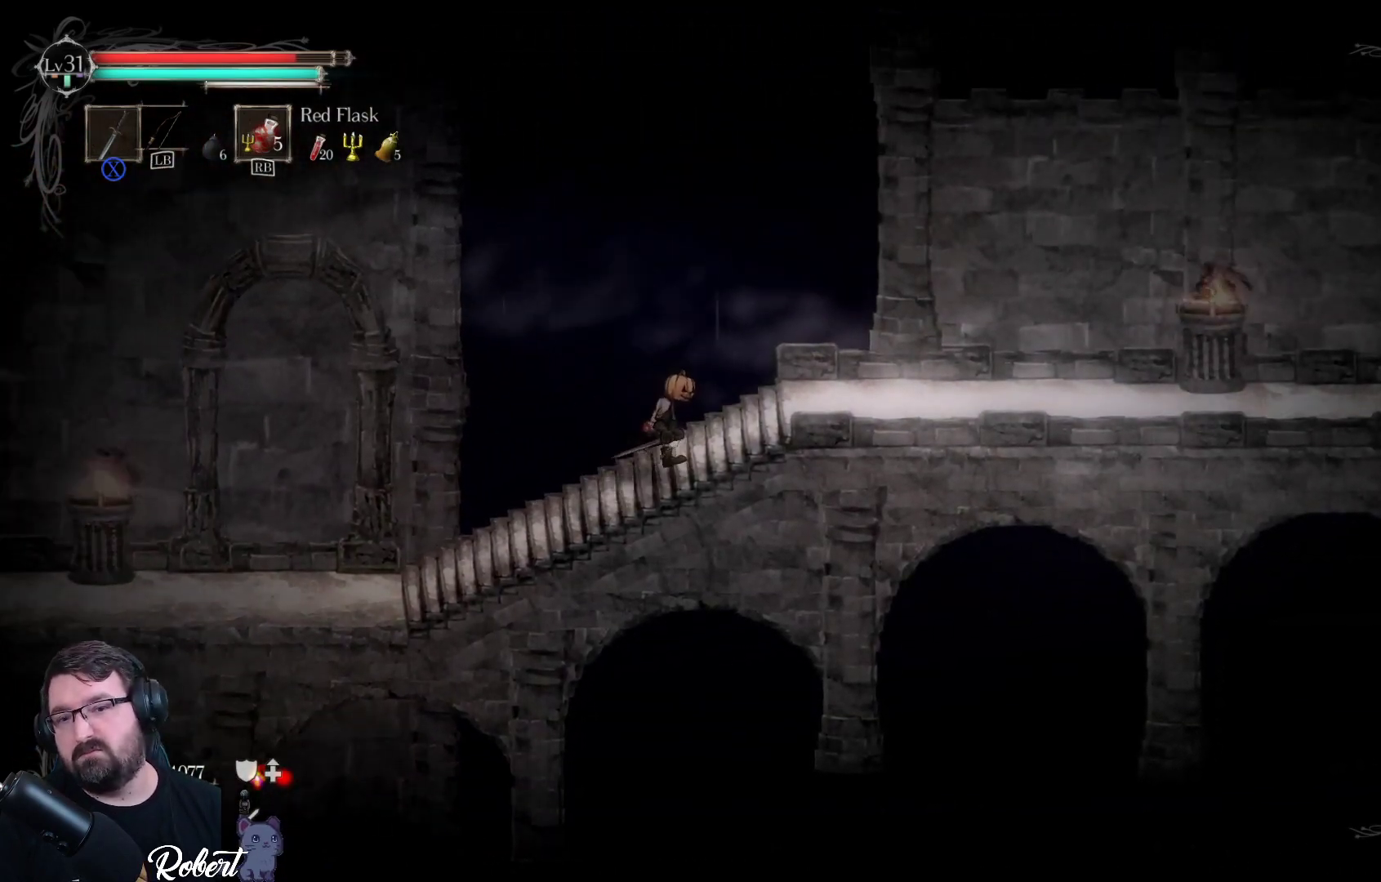
{"buttons": [], "left_stick": "right", "right_stick": "center", "events": []}
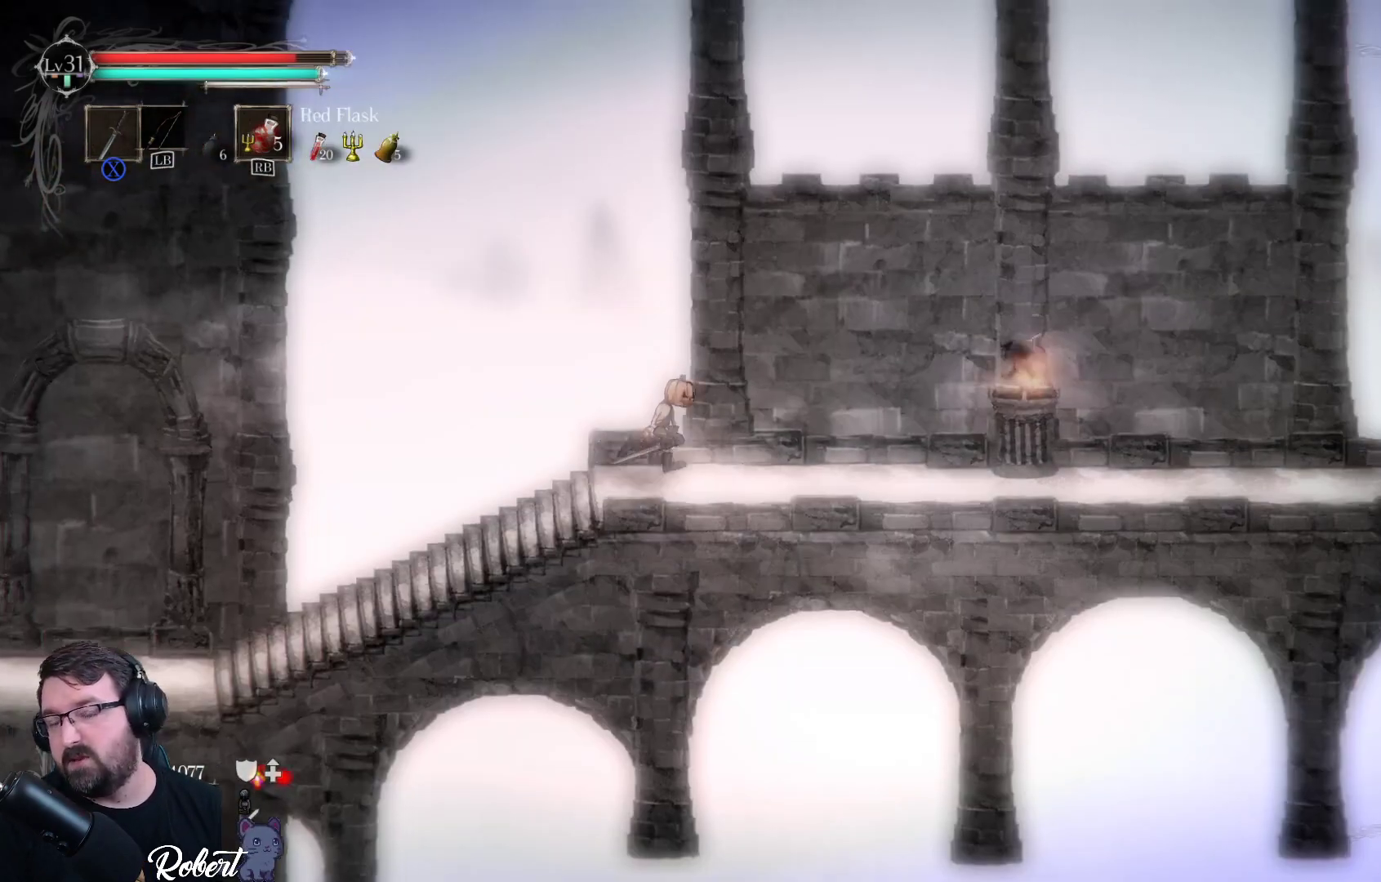
{"buttons": [], "left_stick": "right", "right_stick": "center", "events": []}
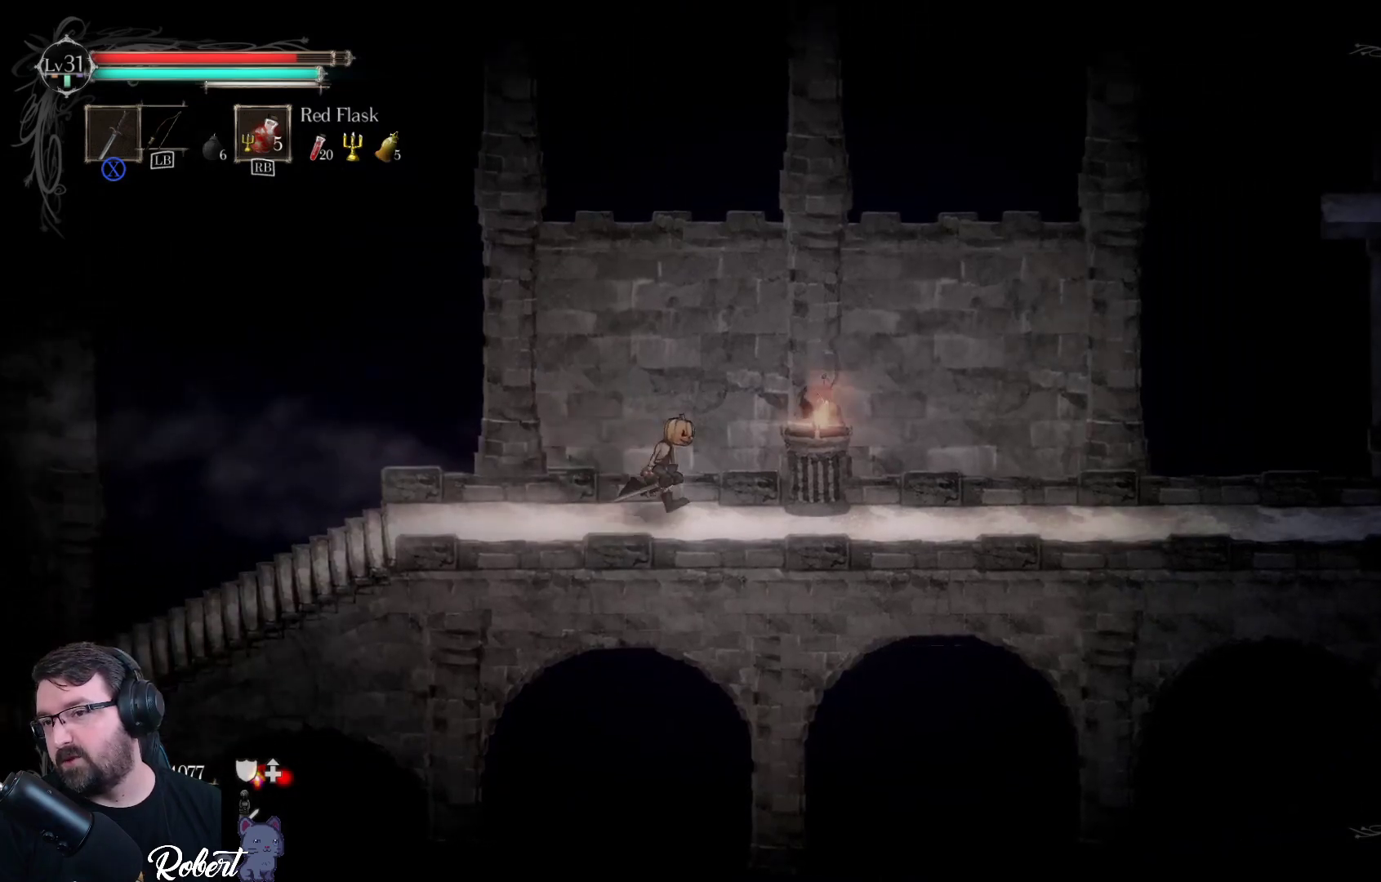
{"buttons": [], "left_stick": "right", "right_stick": "center", "events": []}
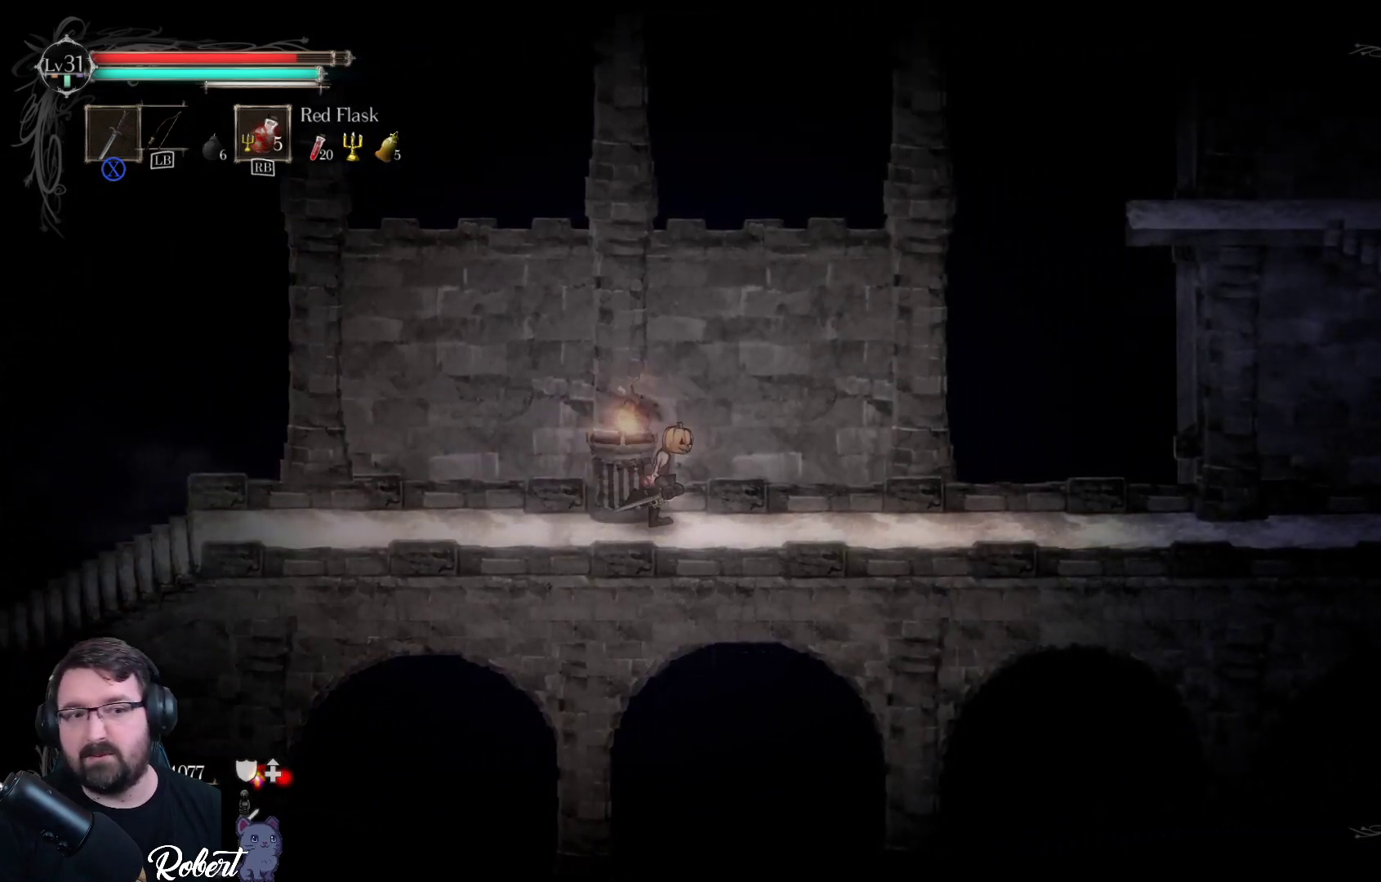
{"buttons": [], "left_stick": "right", "right_stick": "center", "events": []}
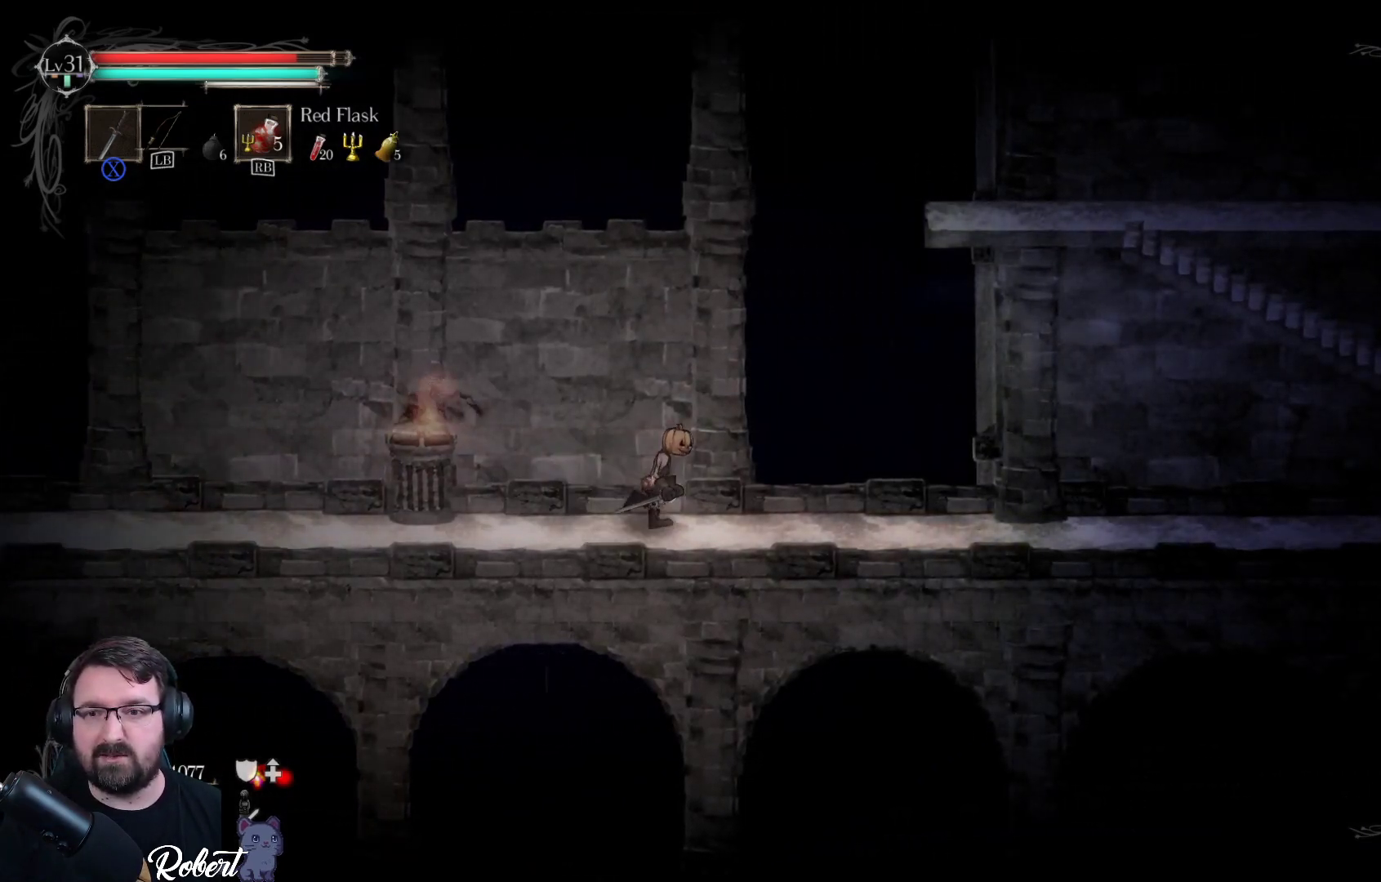
{"buttons": [], "left_stick": "right", "right_stick": "center", "events": []}
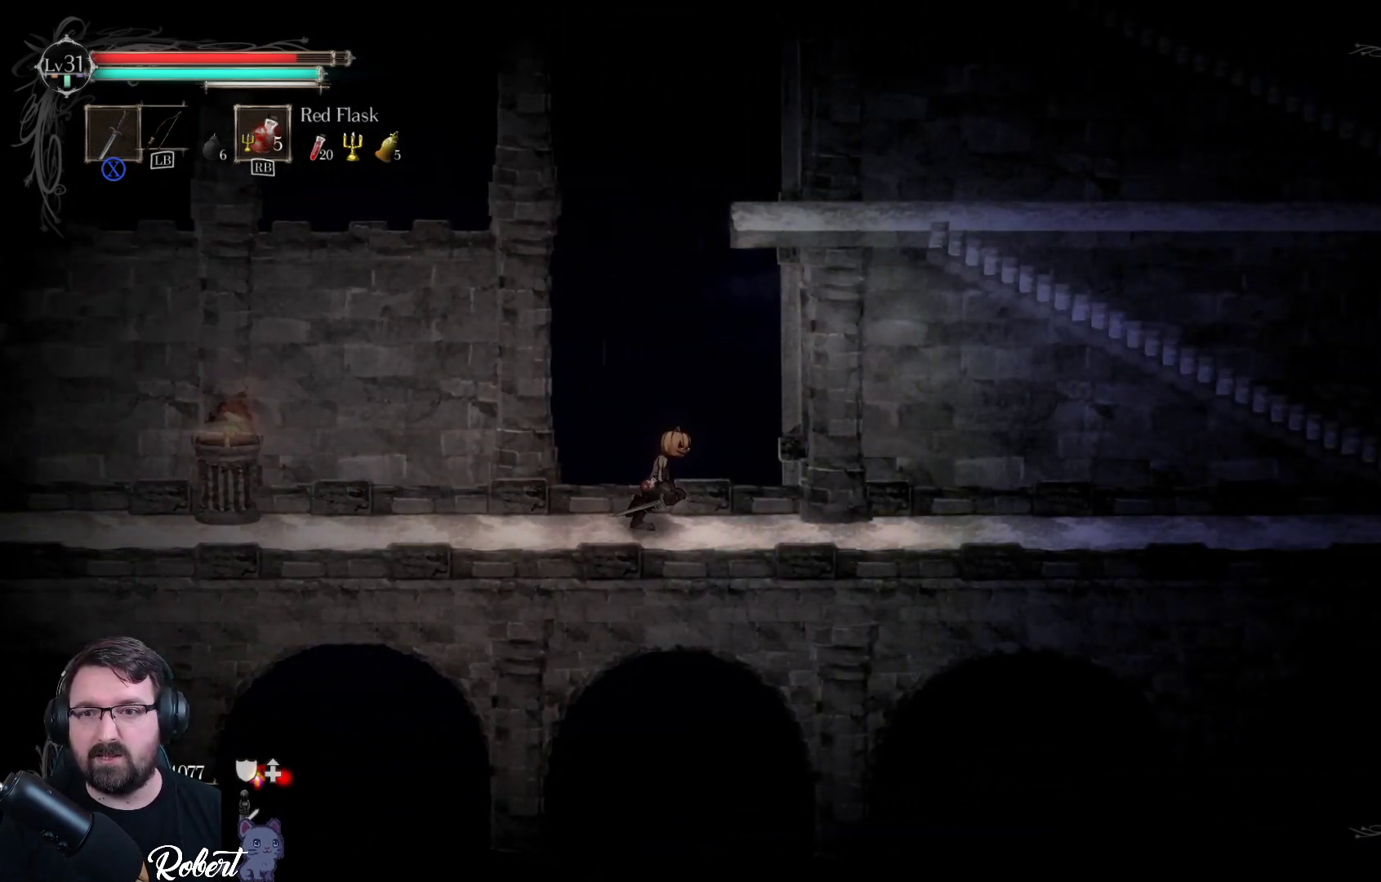
{"buttons": [], "left_stick": "right", "right_stick": "center", "events": []}
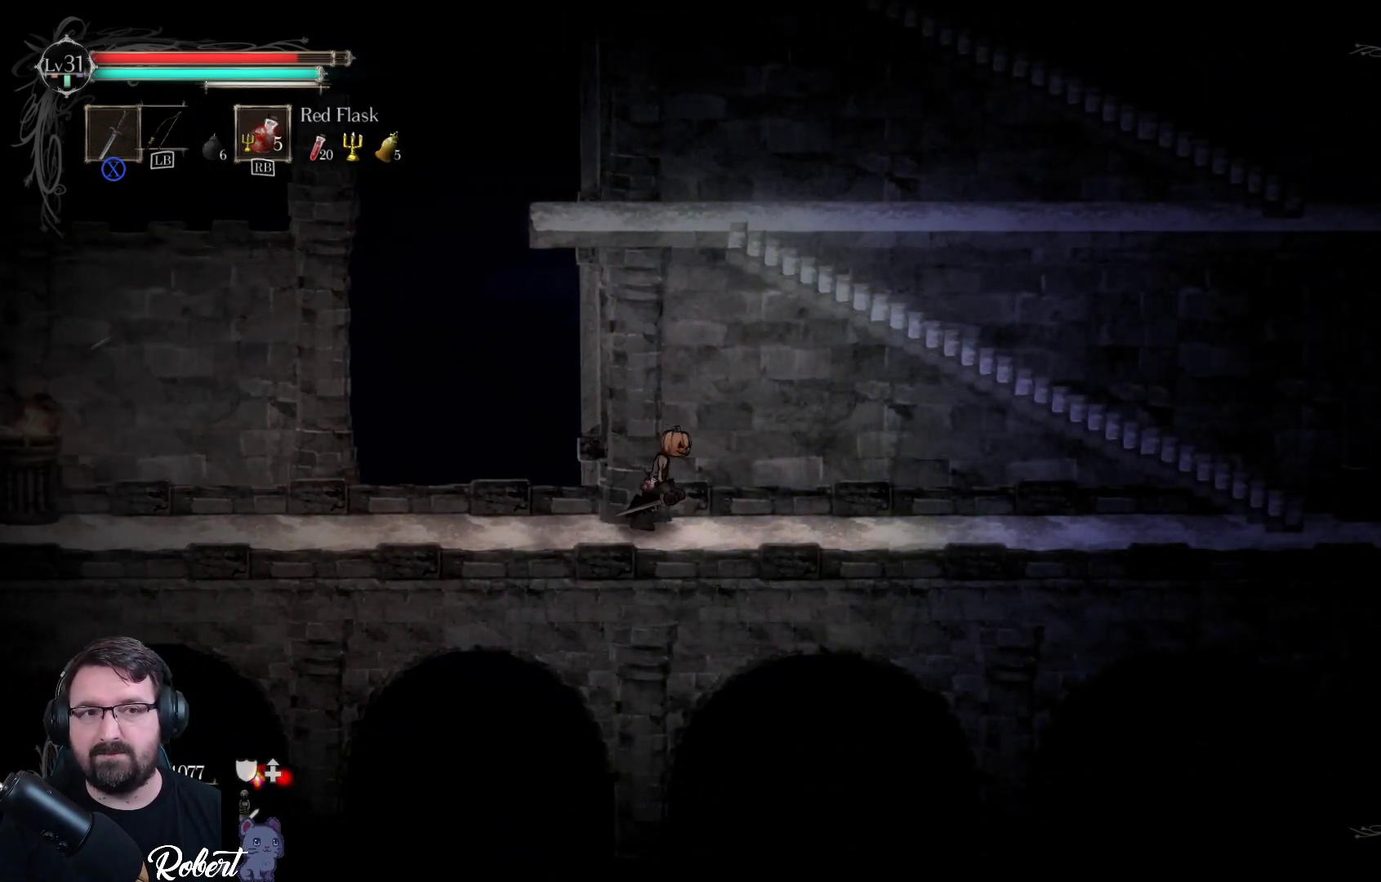
{"buttons": [], "left_stick": "up-right", "right_stick": "center", "events": [[467, "left_stick", "up-right"]]}
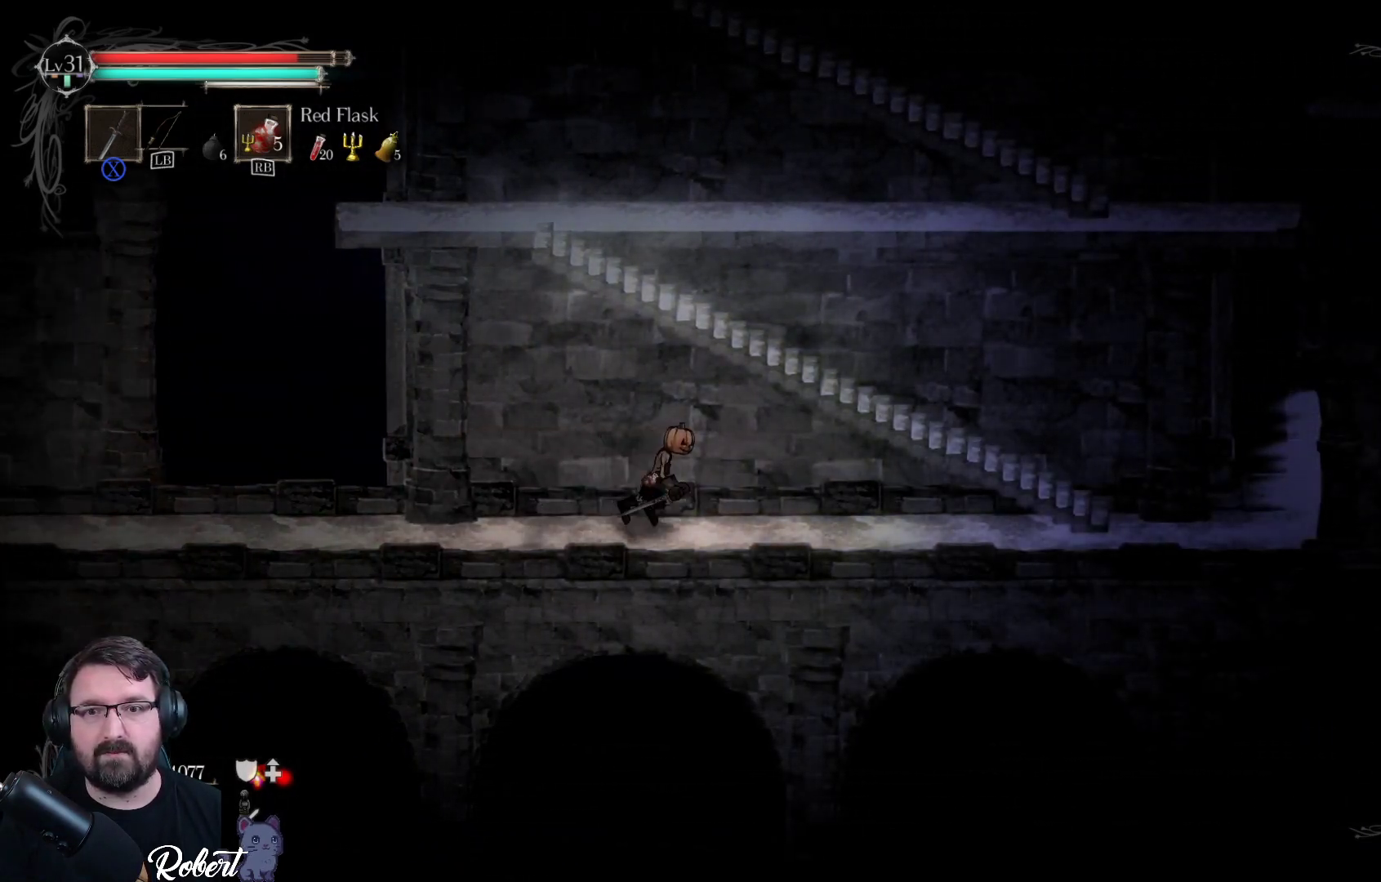
{"buttons": [], "left_stick": "up", "right_stick": "center", "events": [[300, "A", "down"], [367, "left_stick", "up"], [500, "A", "up"]]}
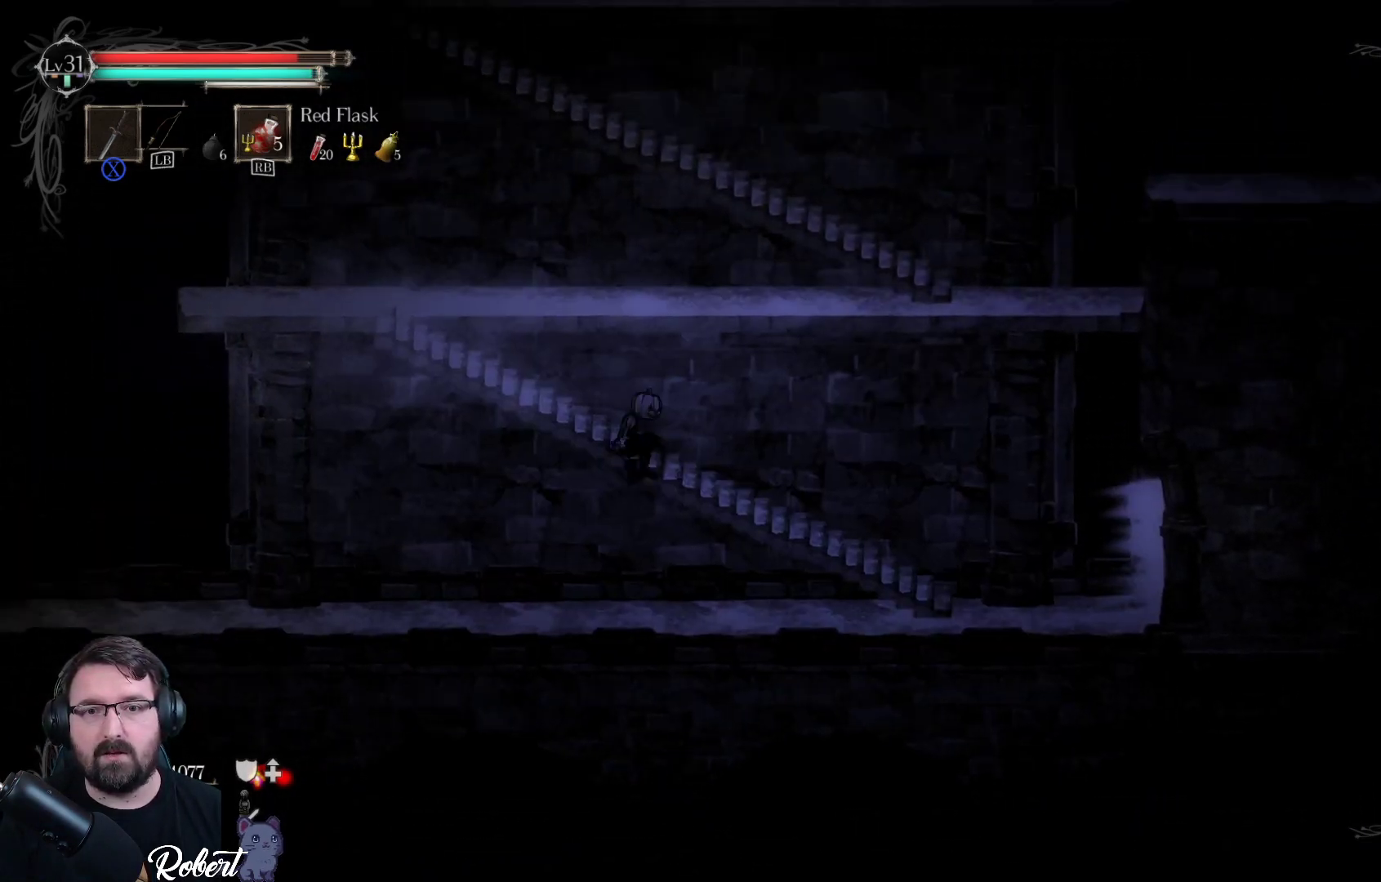
{"buttons": [], "left_stick": "up", "right_stick": "center", "events": [[333, "A", "down"], [467, "A", "up"]]}
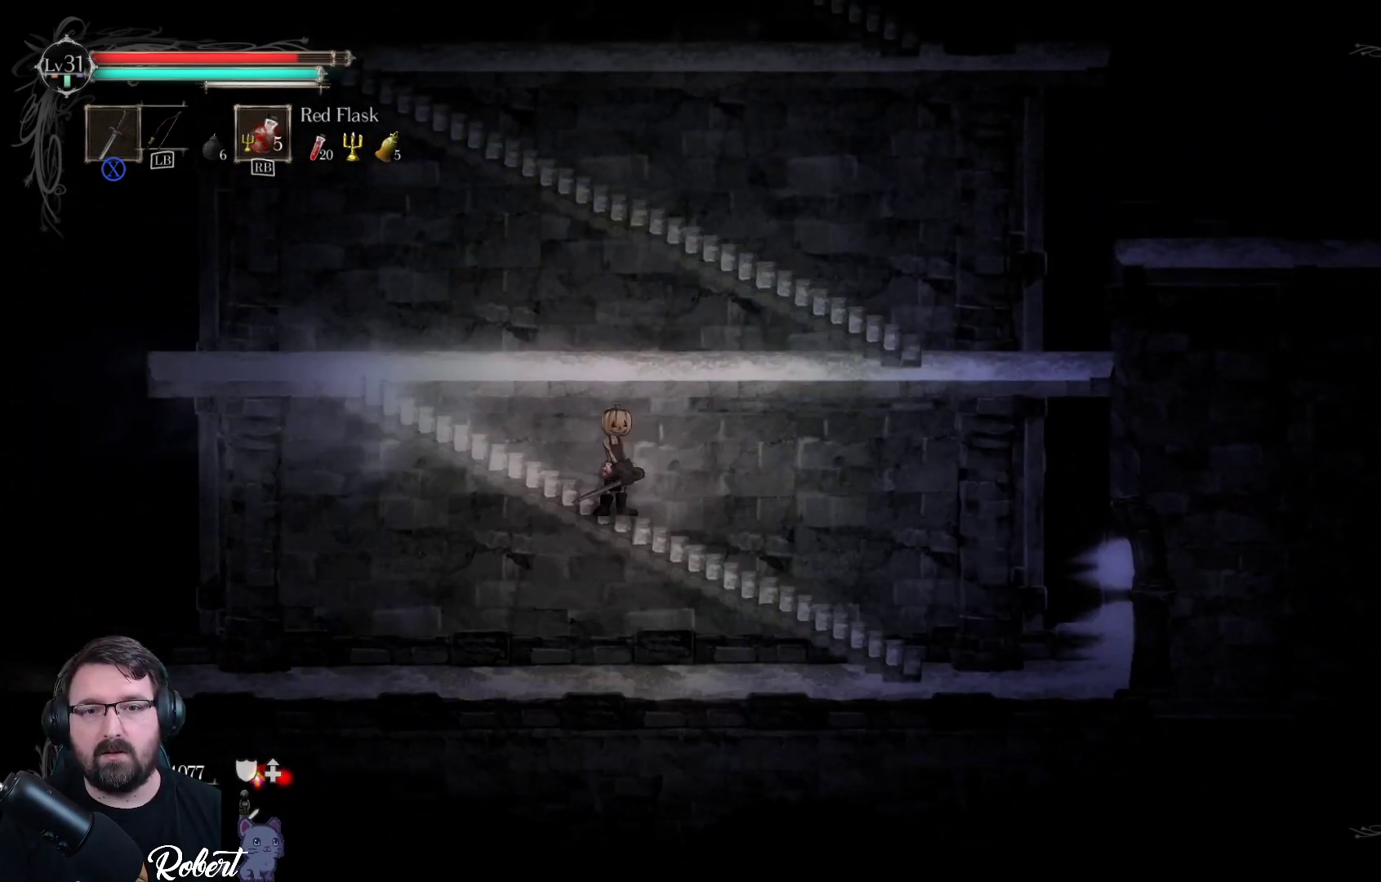
{"buttons": ["A"], "left_stick": "up", "right_stick": "center", "events": [[100, "A", "down"], [200, "A", "up"], [433, "A", "down"]]}
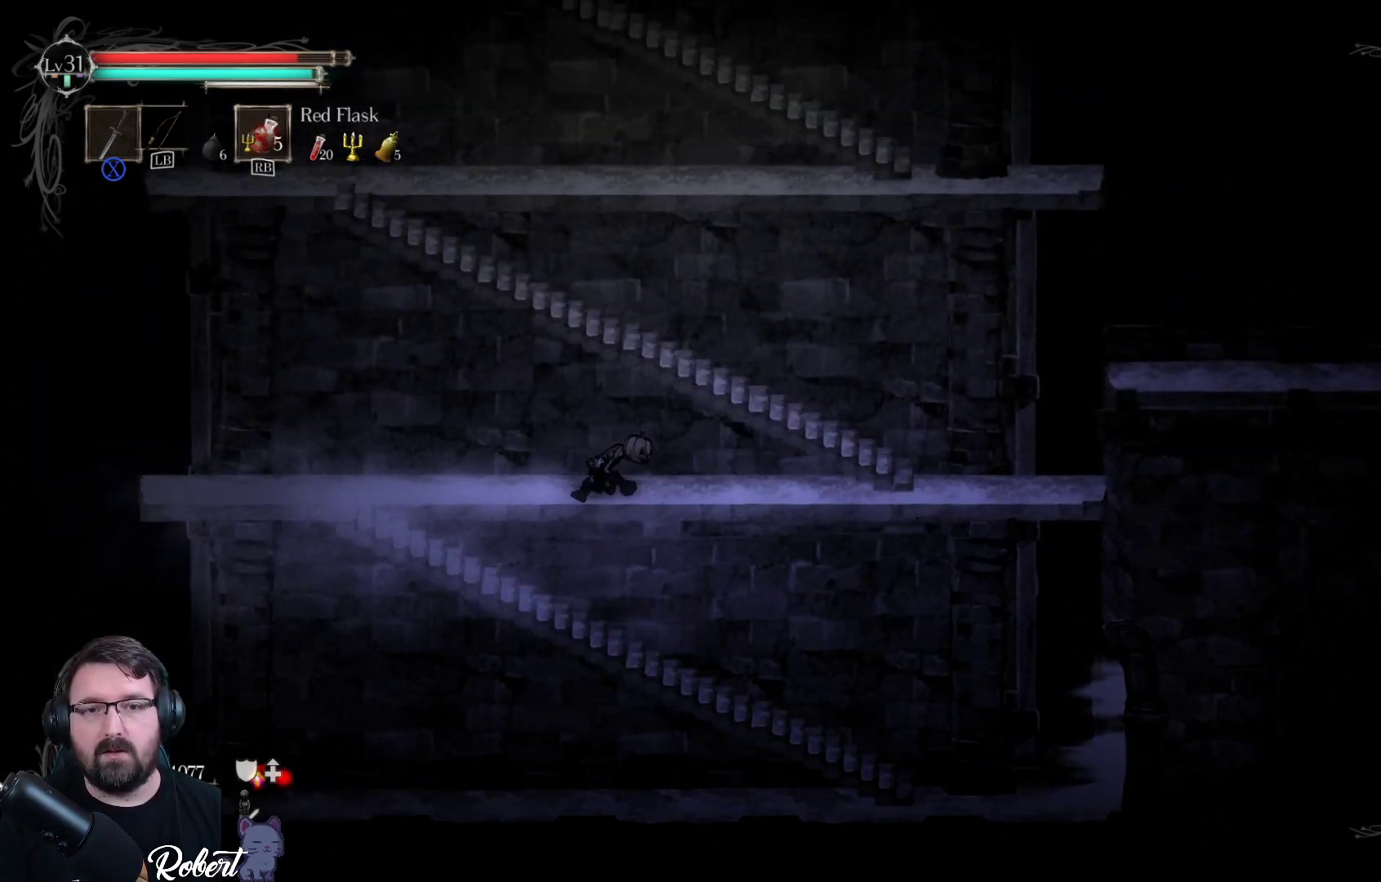
{"buttons": [], "left_stick": "up", "right_stick": "center", "events": [[33, "A", "up"], [167, "A", "down"], [267, "A", "up"], [367, "A", "down"], [433, "A", "up"]]}
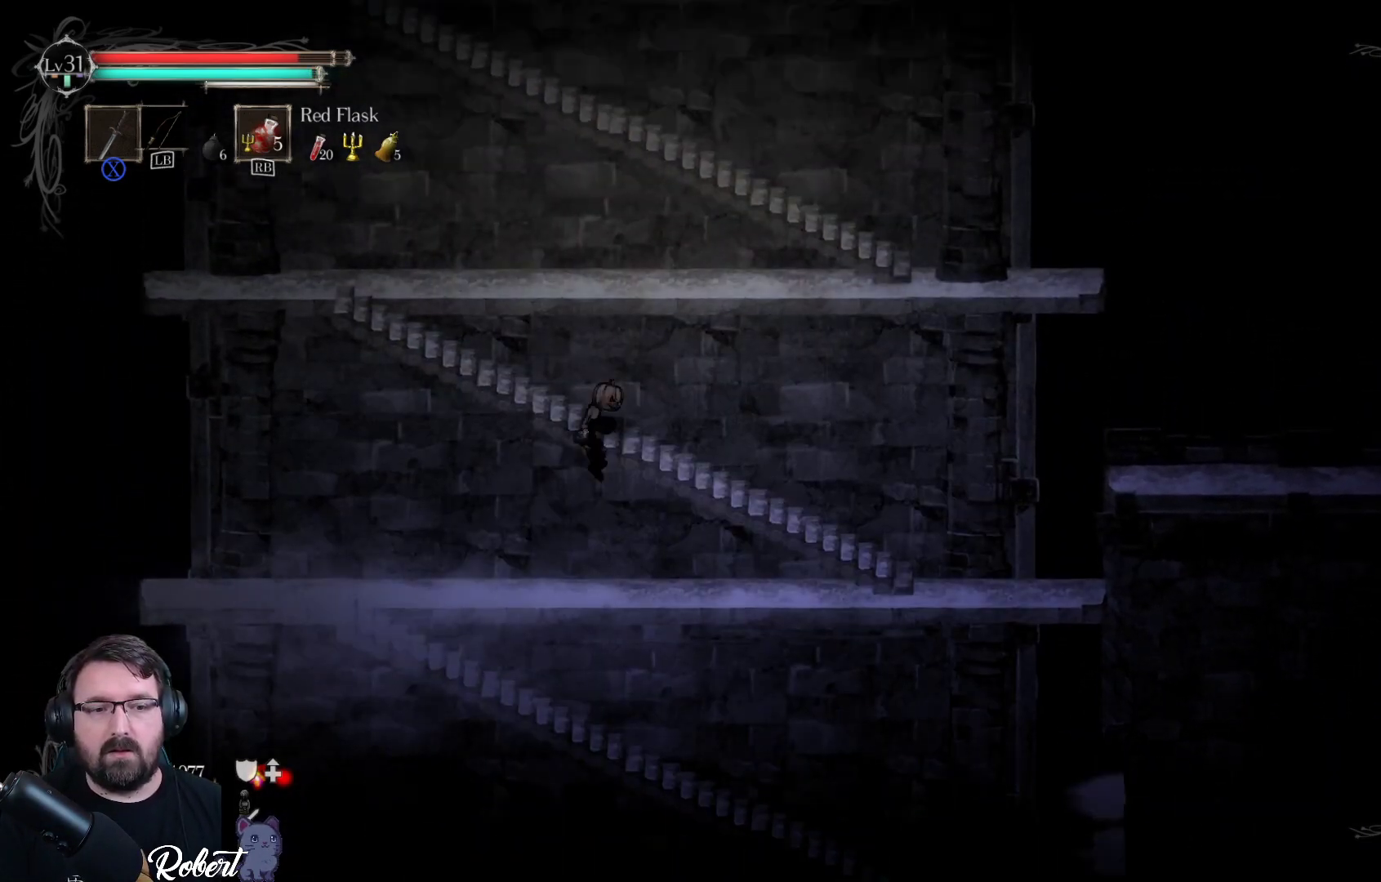
{"buttons": ["A"], "left_stick": "up", "right_stick": "center", "events": [[67, "A", "down"], [133, "A", "up"], [300, "A", "down"], [400, "A", "up"], [500, "A", "down"]]}
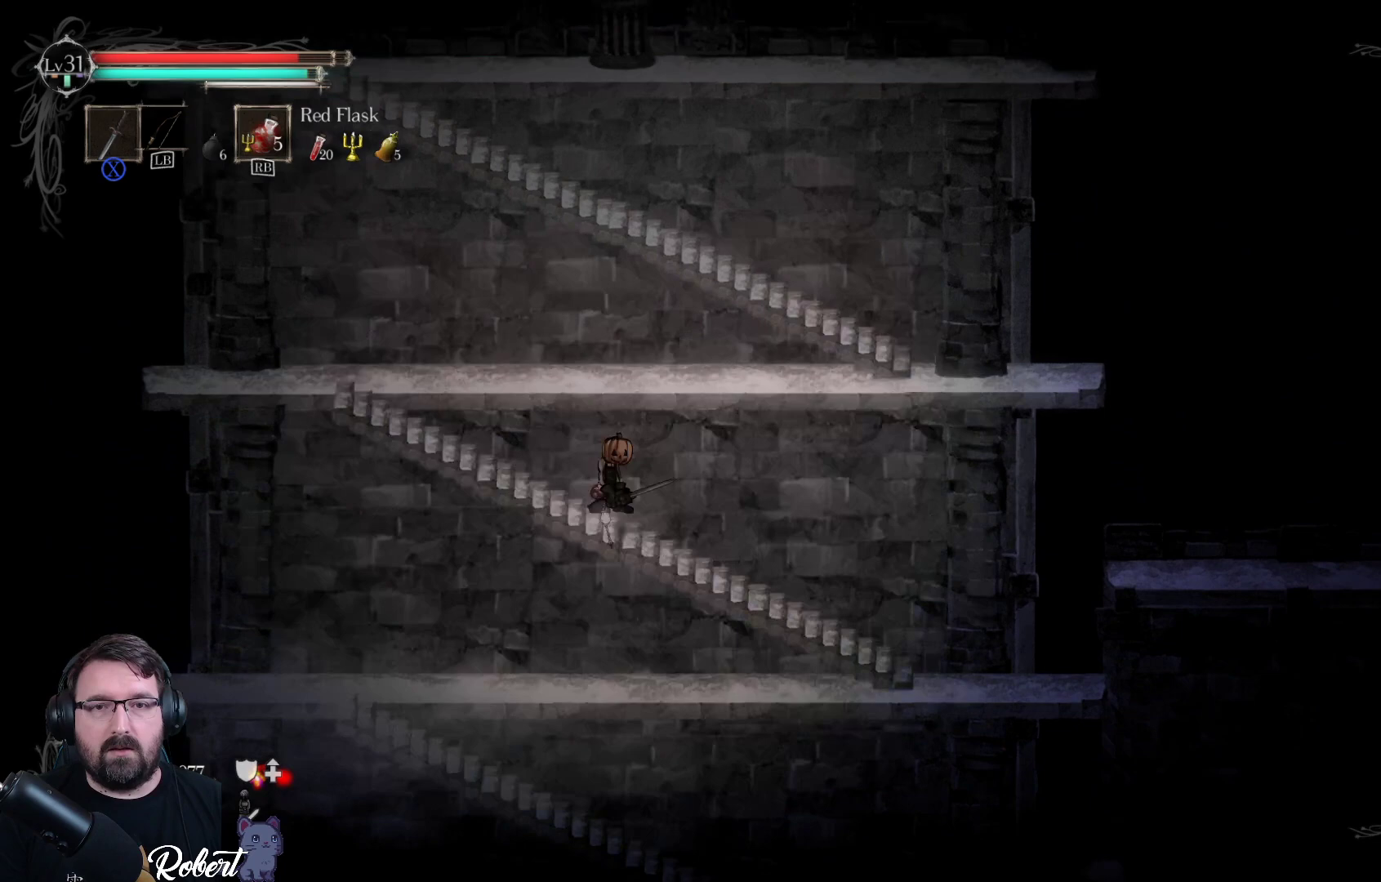
{"buttons": [], "left_stick": "up", "right_stick": "center", "events": [[100, "A", "up"], [200, "A", "down"], [267, "A", "up"], [400, "A", "down"], [467, "A", "up"]]}
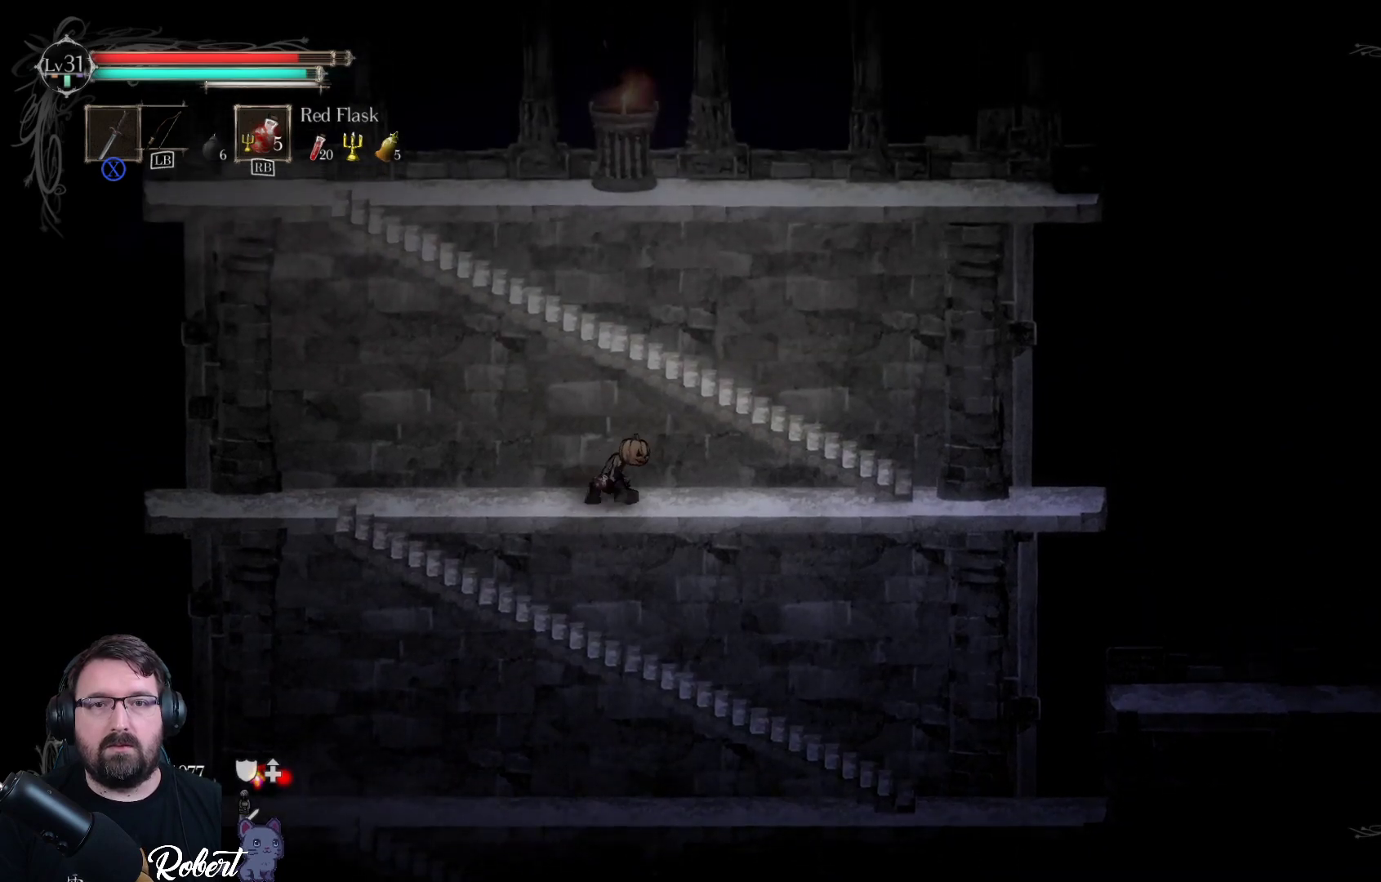
{"buttons": [], "left_stick": "up", "right_stick": "center", "events": [[100, "A", "down"], [167, "A", "up"], [333, "A", "down"], [400, "A", "up"]]}
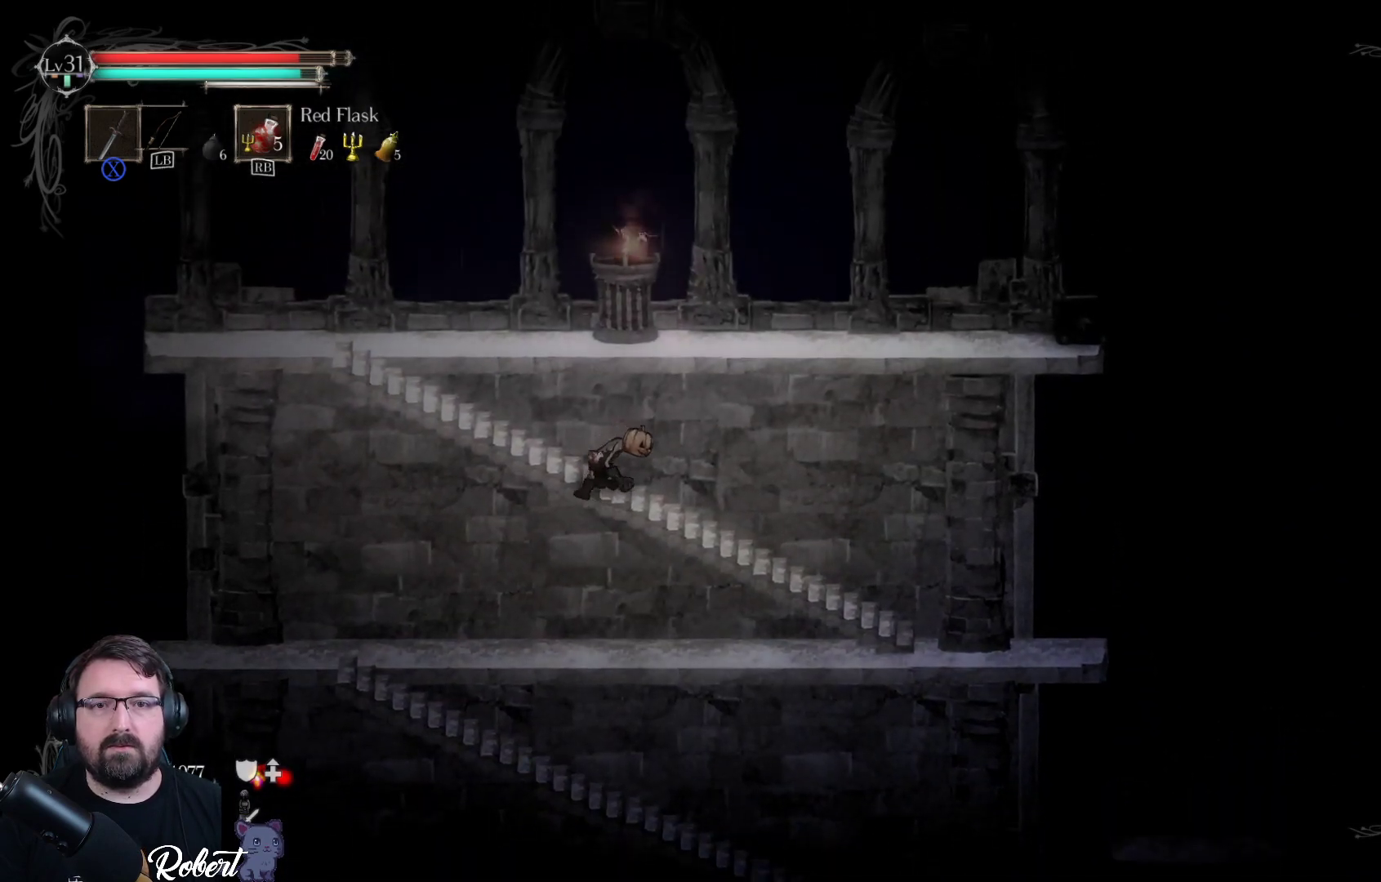
{"buttons": ["A"], "left_stick": "up", "right_stick": "center", "events": [[33, "A", "down"], [133, "A", "up"], [500, "A", "down"]]}
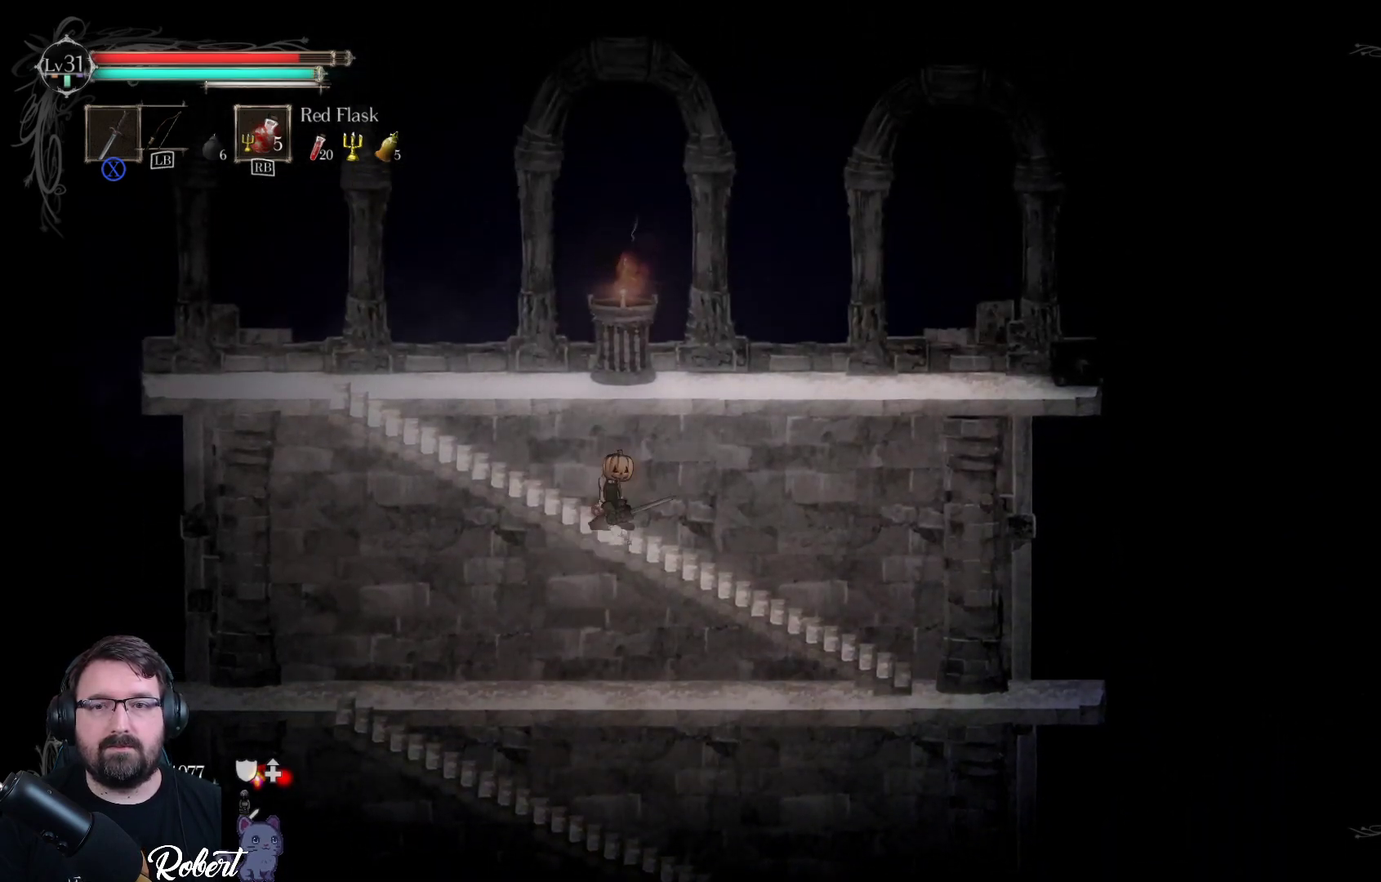
{"buttons": [], "left_stick": "up-right", "right_stick": "center", "events": [[100, "A", "up"], [467, "left_stick", "up-right"]]}
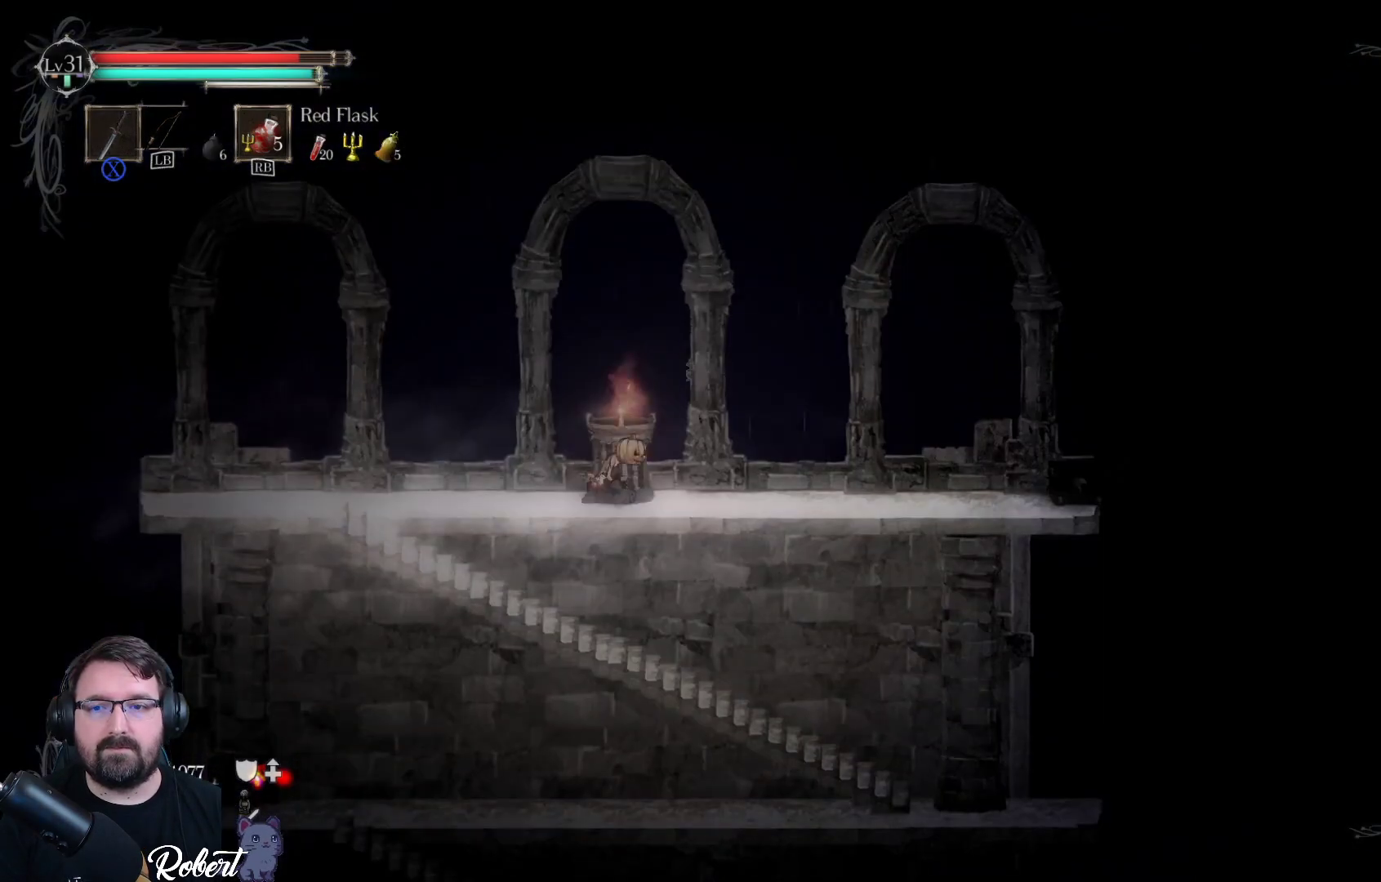
{"buttons": [], "left_stick": "left", "right_stick": "center", "events": [[233, "left_stick", "left"]]}
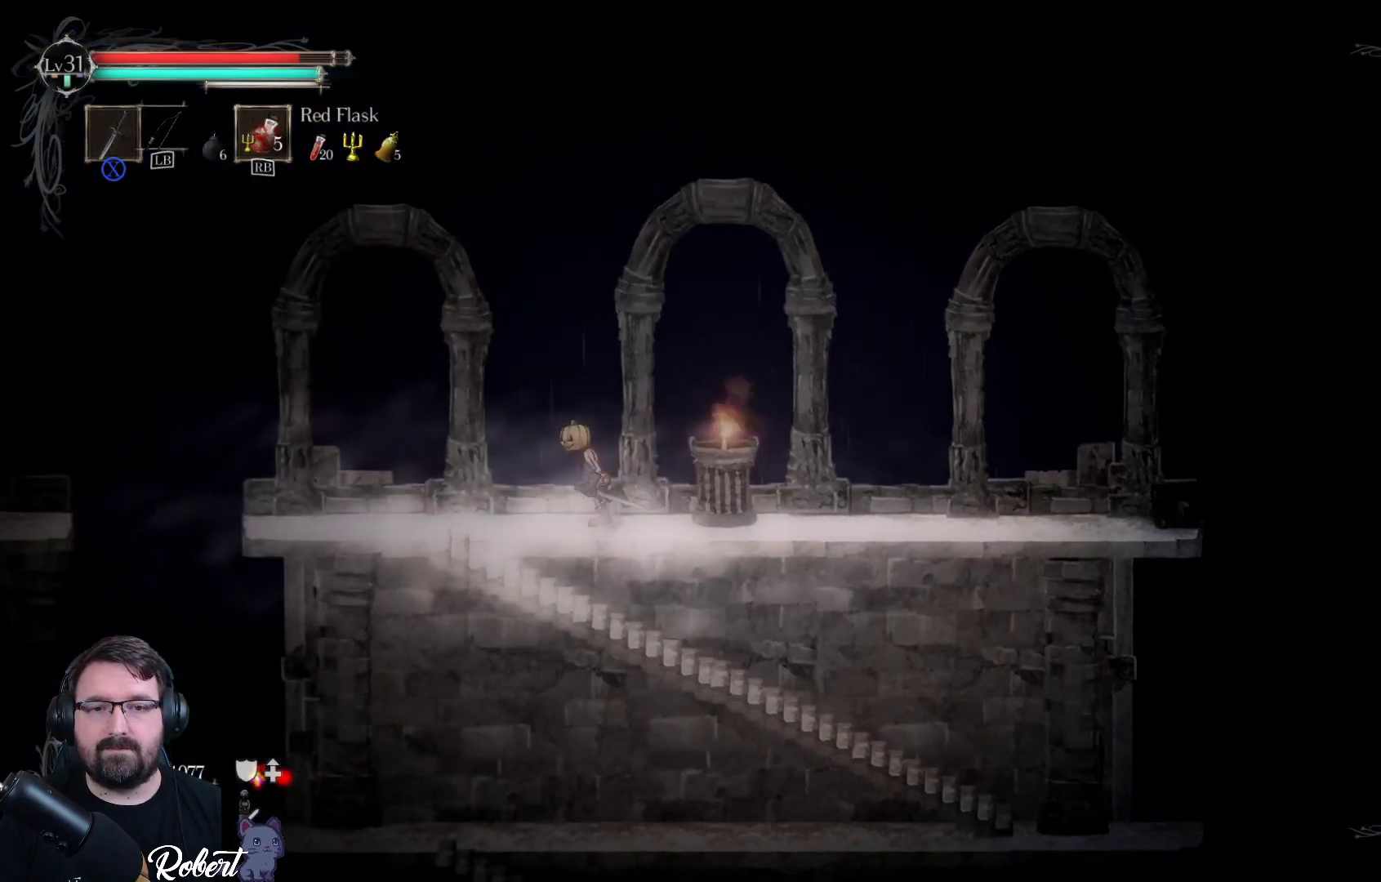
{"buttons": [], "left_stick": "left", "right_stick": "center", "events": []}
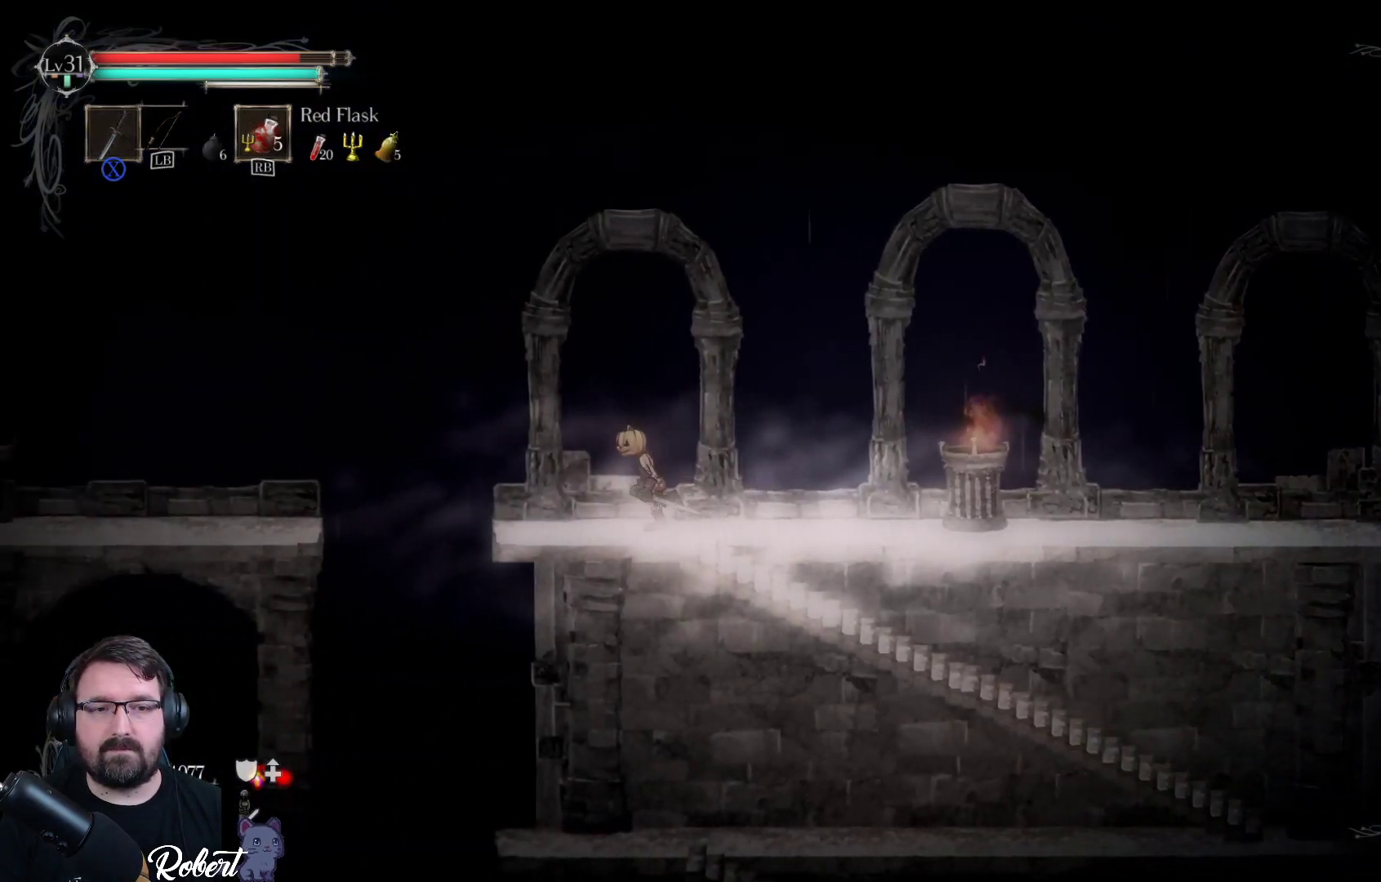
{"buttons": ["A"], "left_stick": "left", "right_stick": "center", "events": [[333, "A", "down"]]}
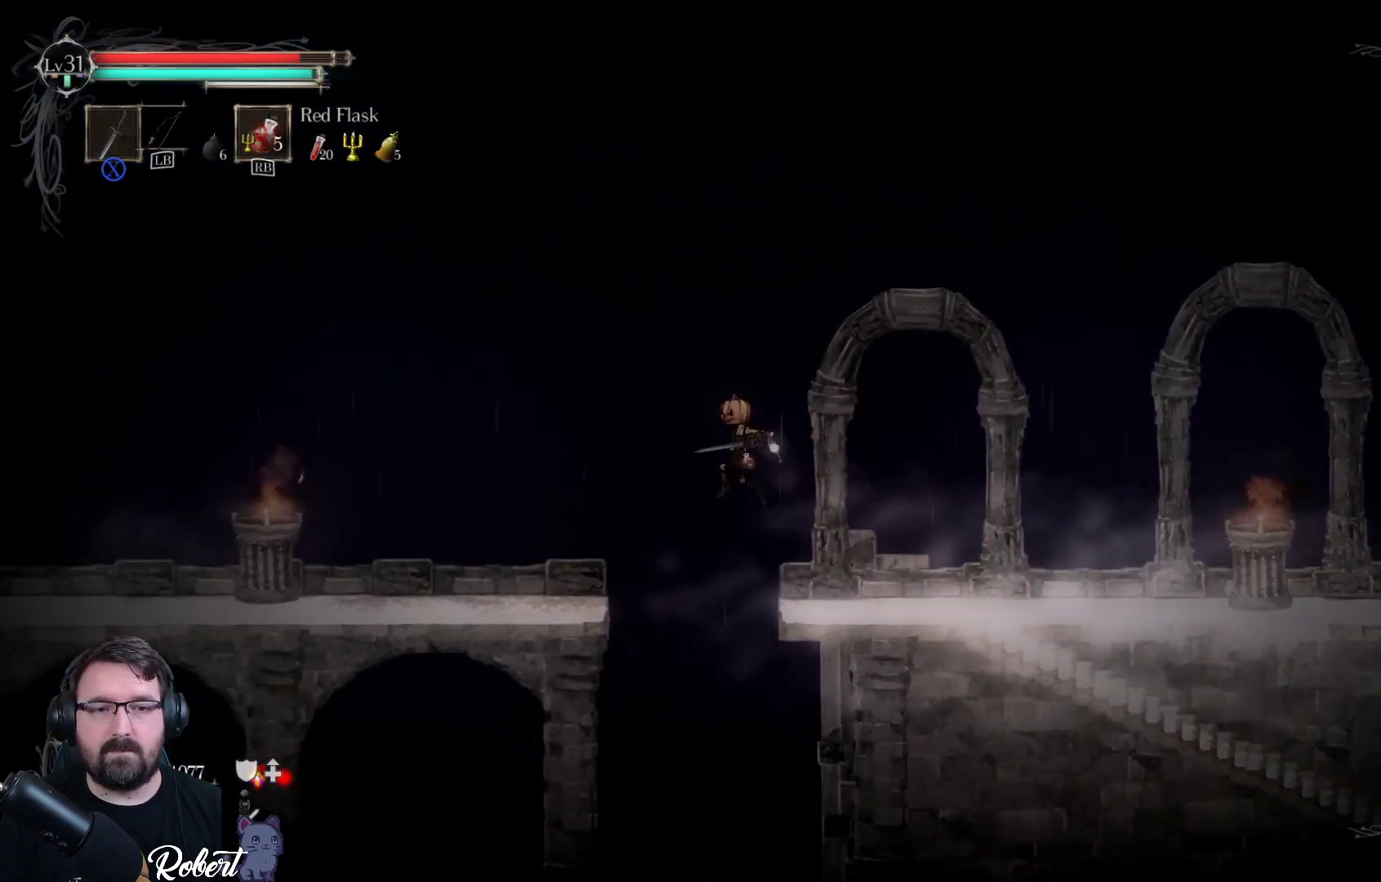
{"buttons": [], "left_stick": "left", "right_stick": "center", "events": [[300, "A", "up"]]}
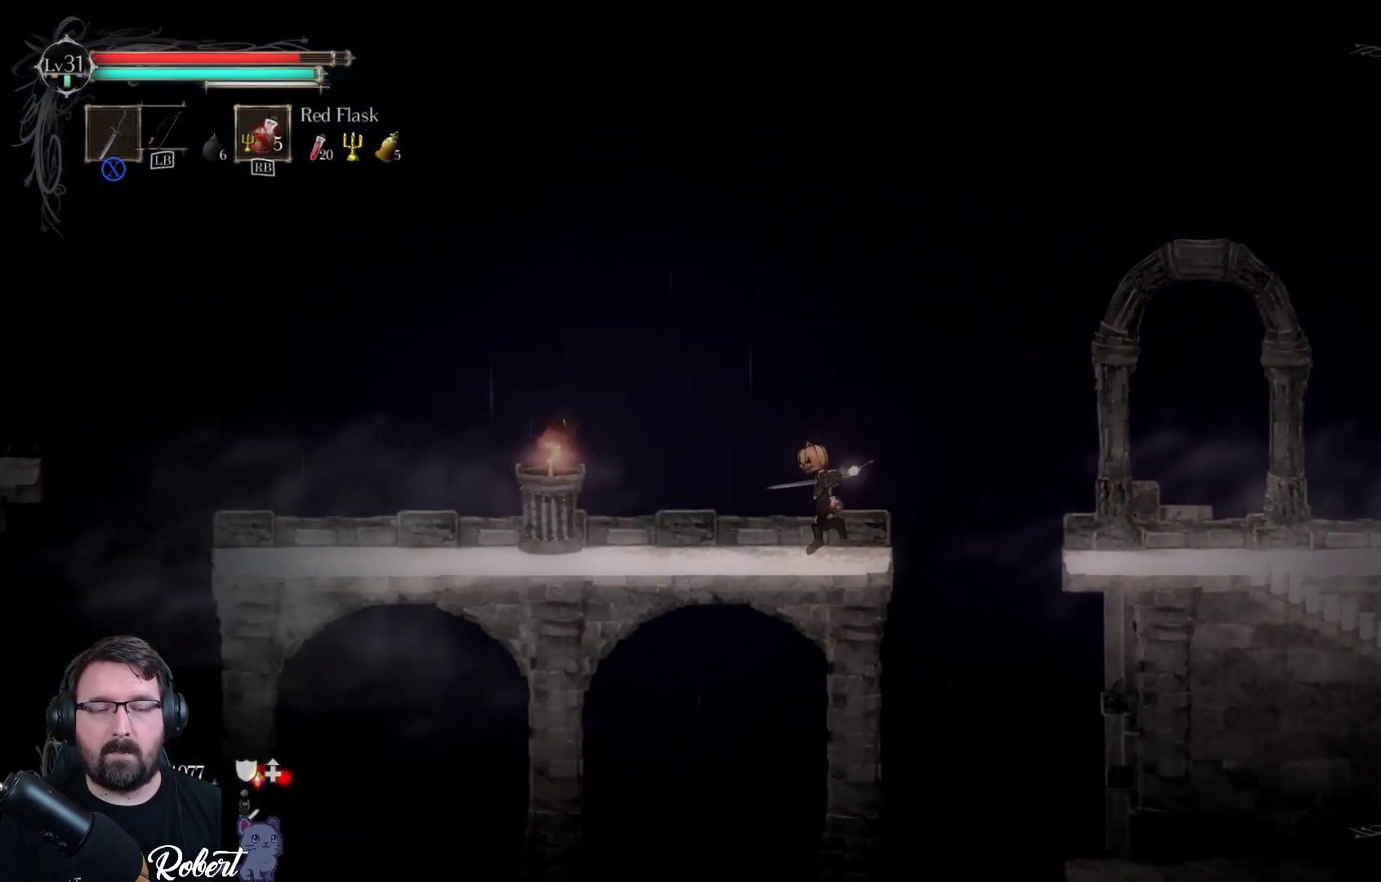
{"buttons": [], "left_stick": "left", "right_stick": "center", "events": []}